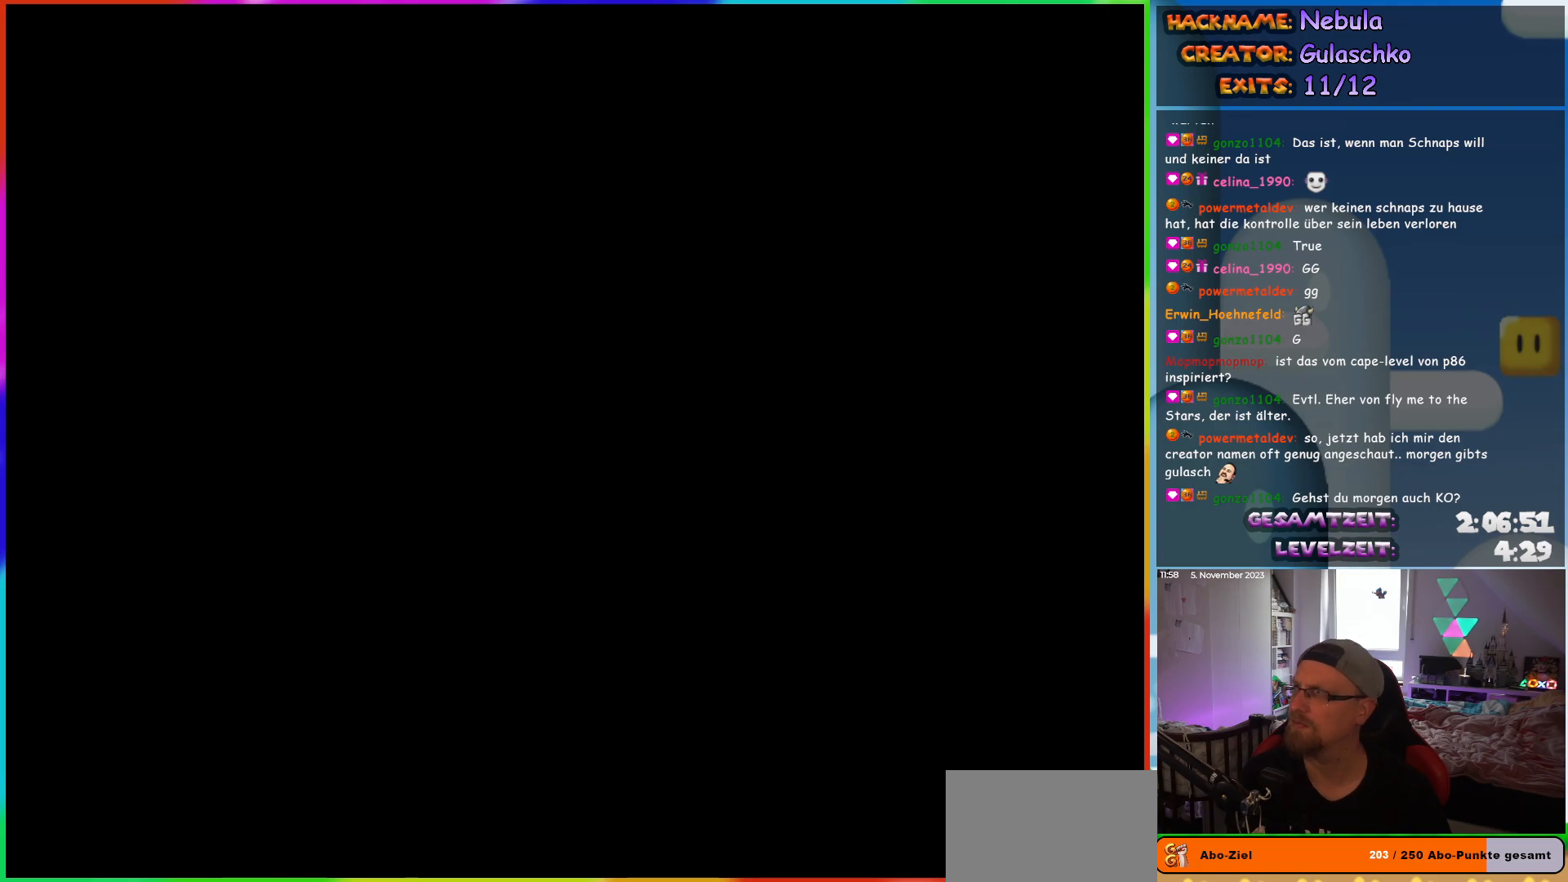
Gameplay with a controller (Nintendo layout); each line is a JSON object with the inputs held at the frame after it. "events" lists button and stick changes between this image and that frame as [ms after this image, input, new state], when the widget could be followed in between. Not read: L3 R3.
{"buttons": ["Y", "DPAD_RIGHT"], "events": [[167, "DPAD_RIGHT", "down"], [233, "Y", "down"]]}
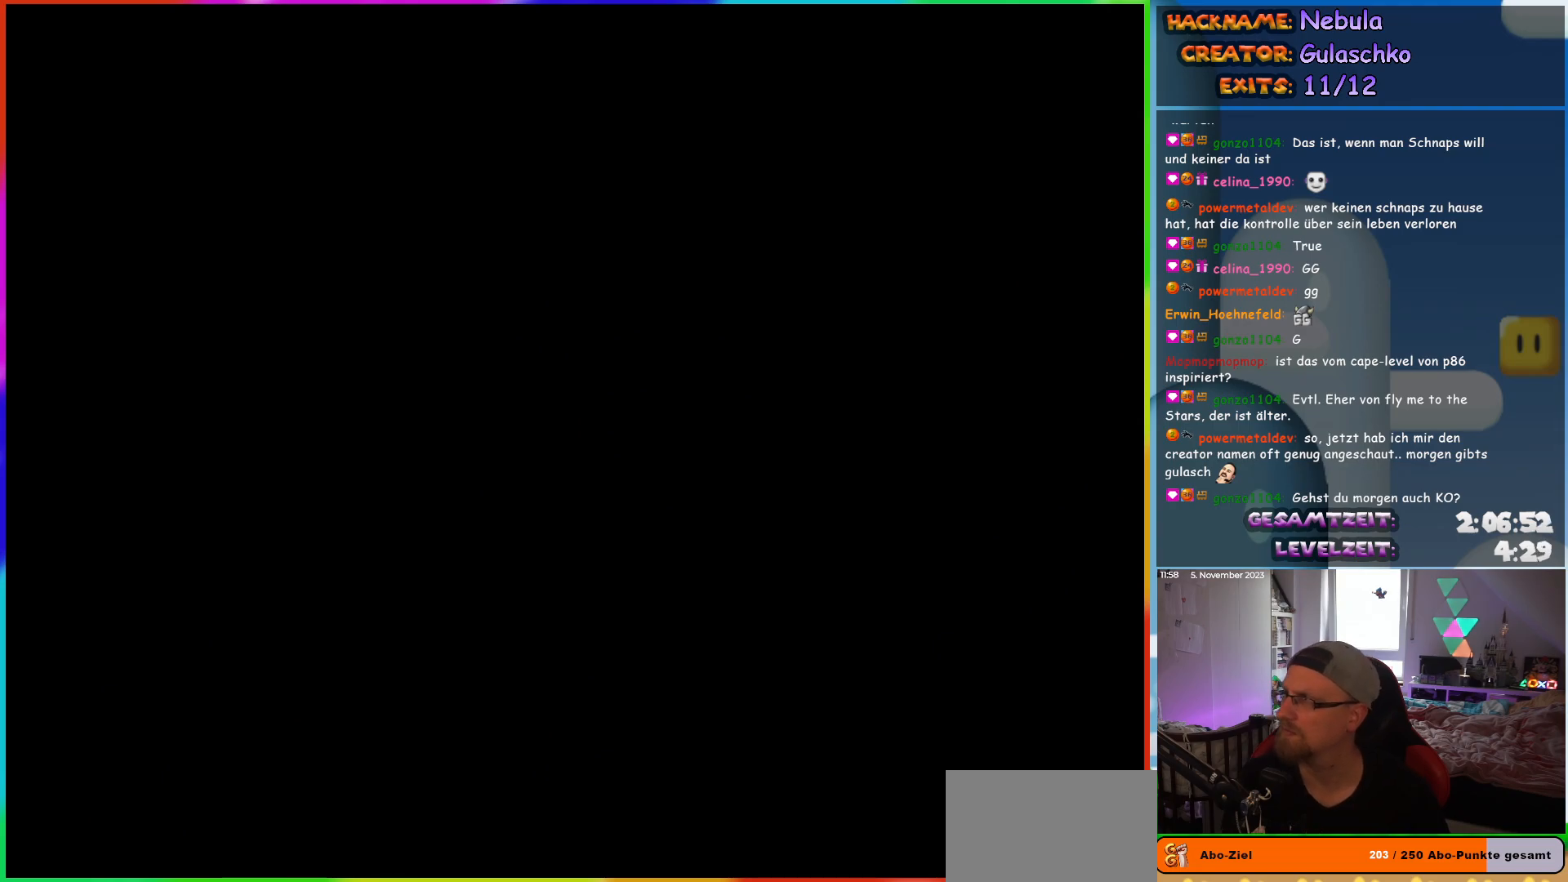
{"buttons": ["Y", "DPAD_RIGHT"], "events": []}
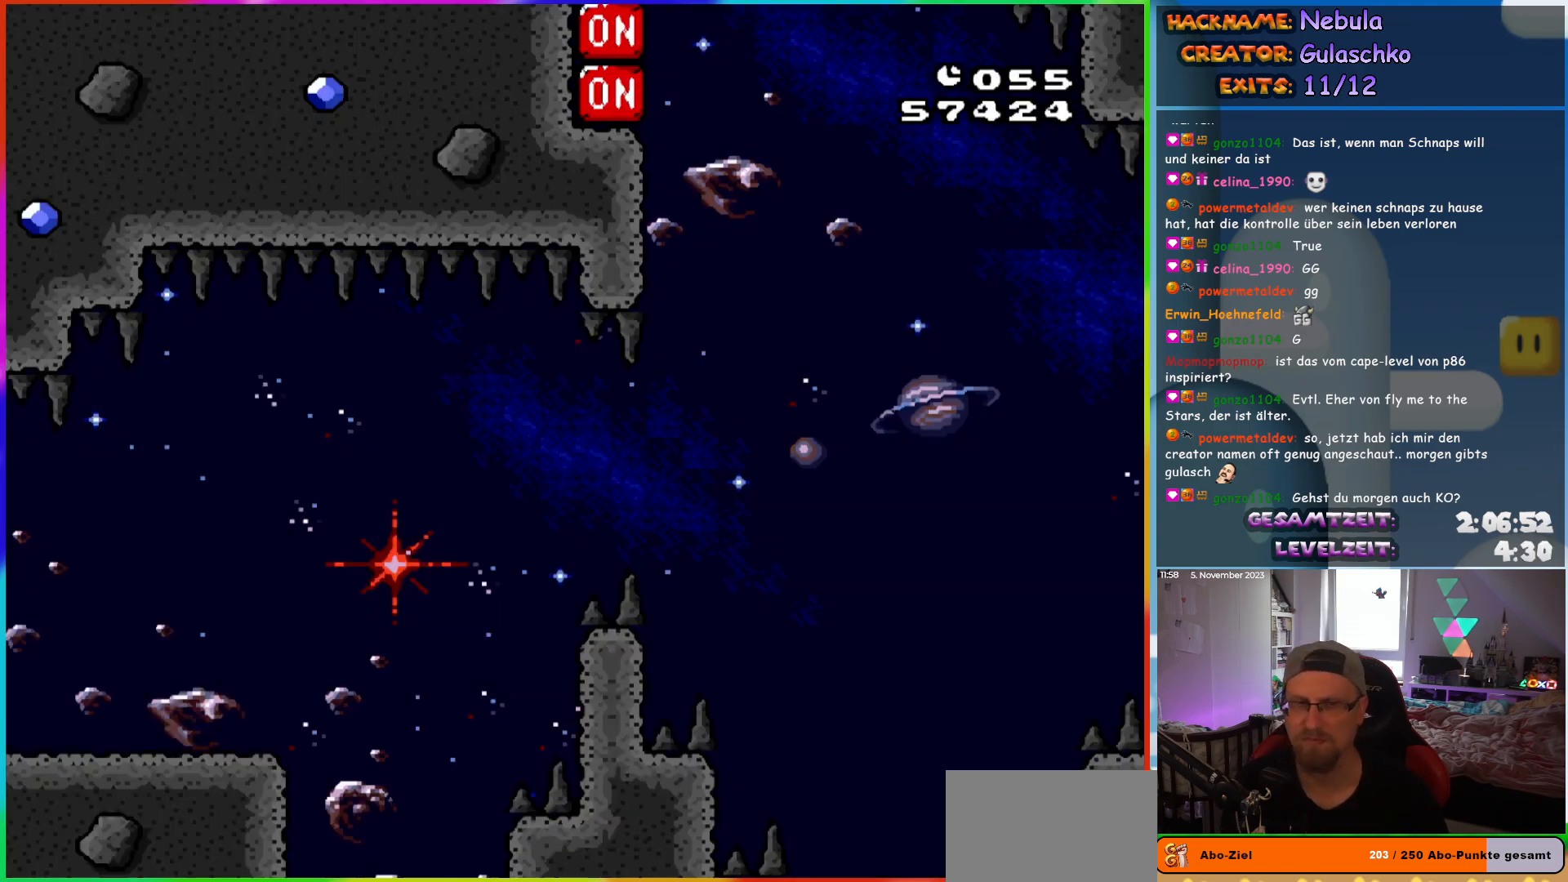
{"buttons": ["Y", "DPAD_RIGHT"], "events": [[300, "B", "down"], [400, "B", "up"]]}
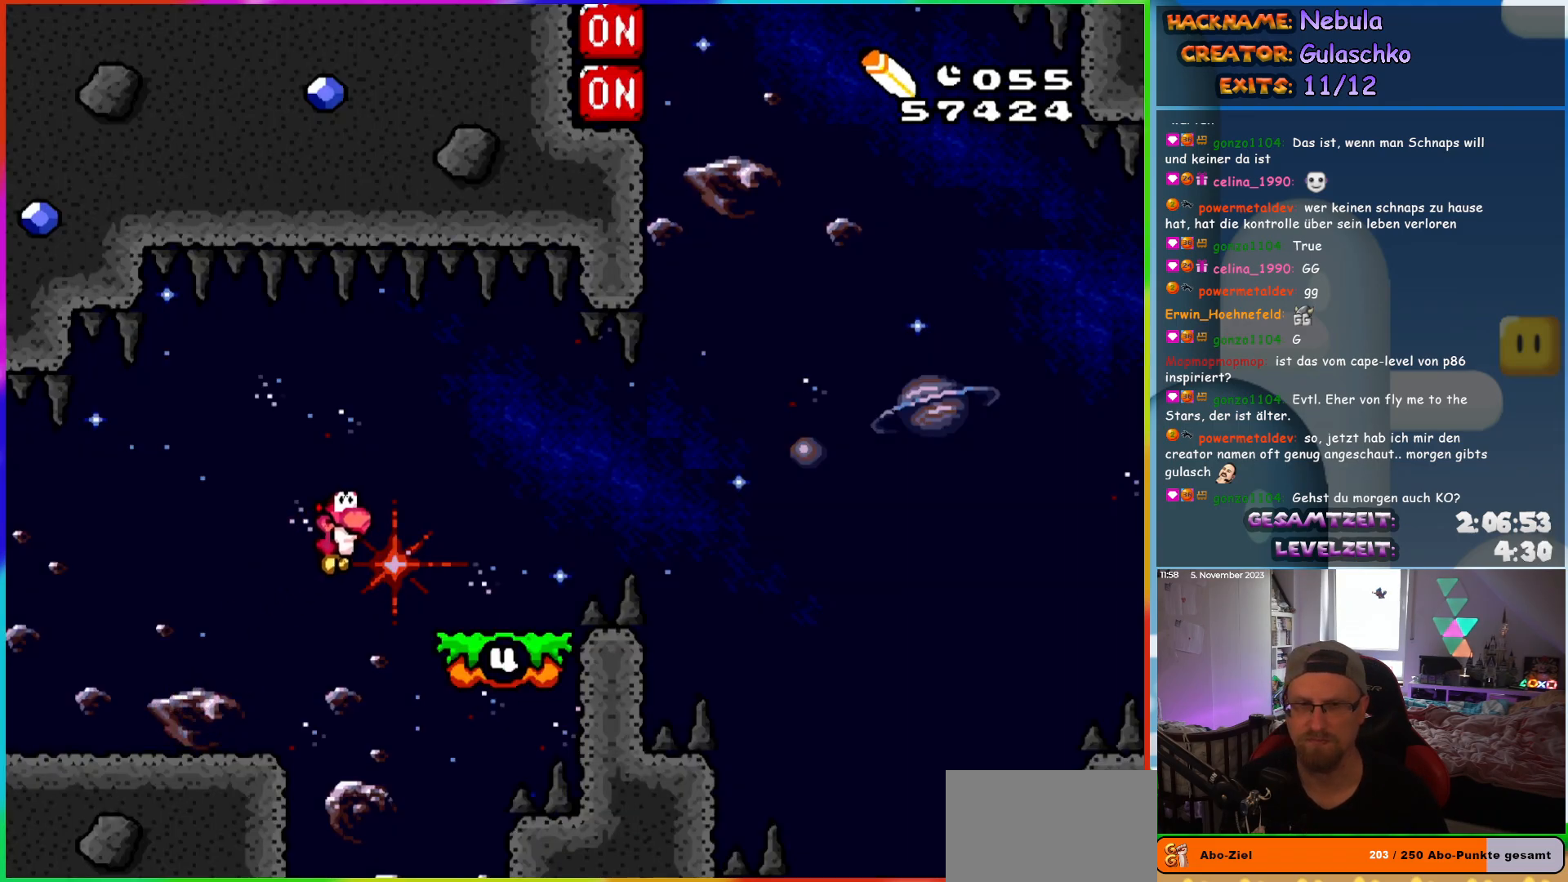
{"buttons": ["Y", "DPAD_RIGHT"], "events": [[67, "DPAD_RIGHT", "up"], [100, "DPAD_LEFT", "down"], [167, "DPAD_LEFT", "up"], [183, "DPAD_RIGHT", "down"], [283, "B", "down"], [333, "B", "up"]]}
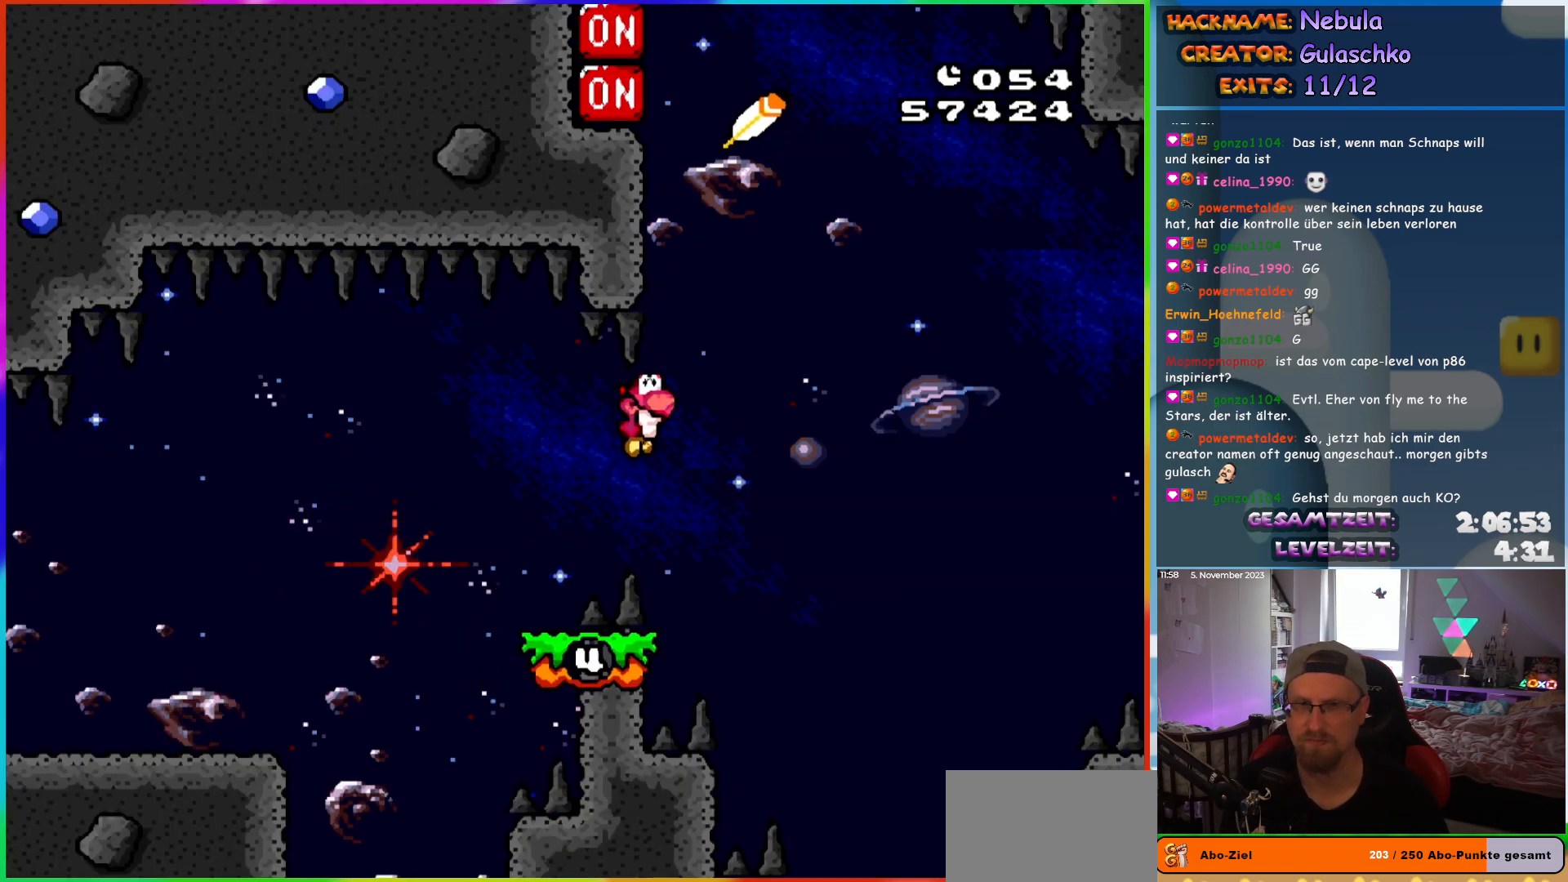
{"buttons": ["Y", "DPAD_LEFT"], "events": [[50, "DPAD_RIGHT", "up"], [100, "DPAD_LEFT", "down"]]}
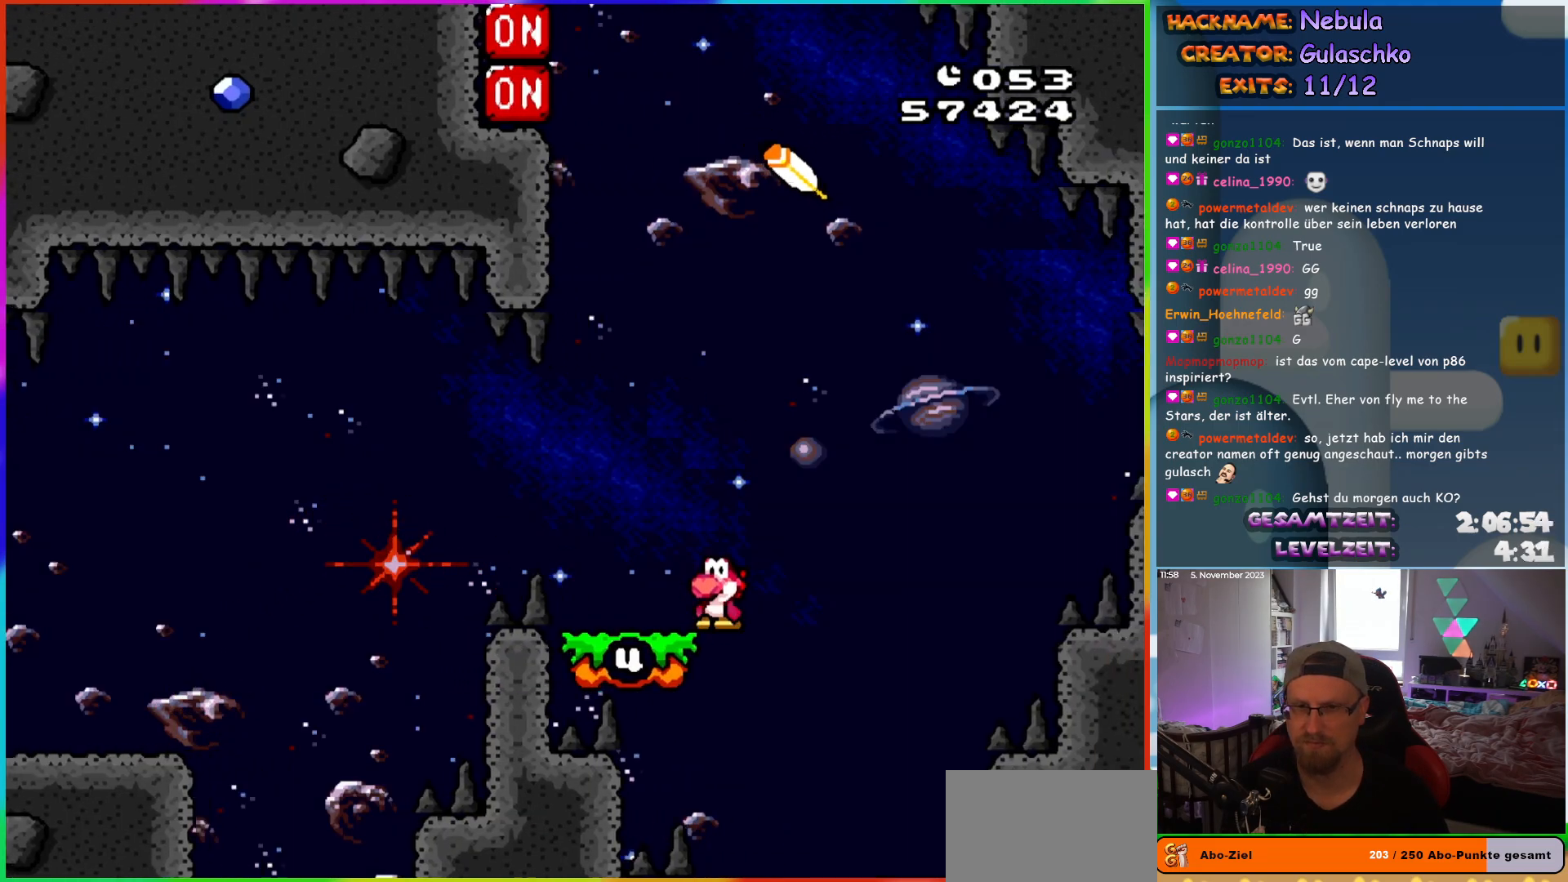
{"buttons": ["Y", "DPAD_LEFT"], "events": []}
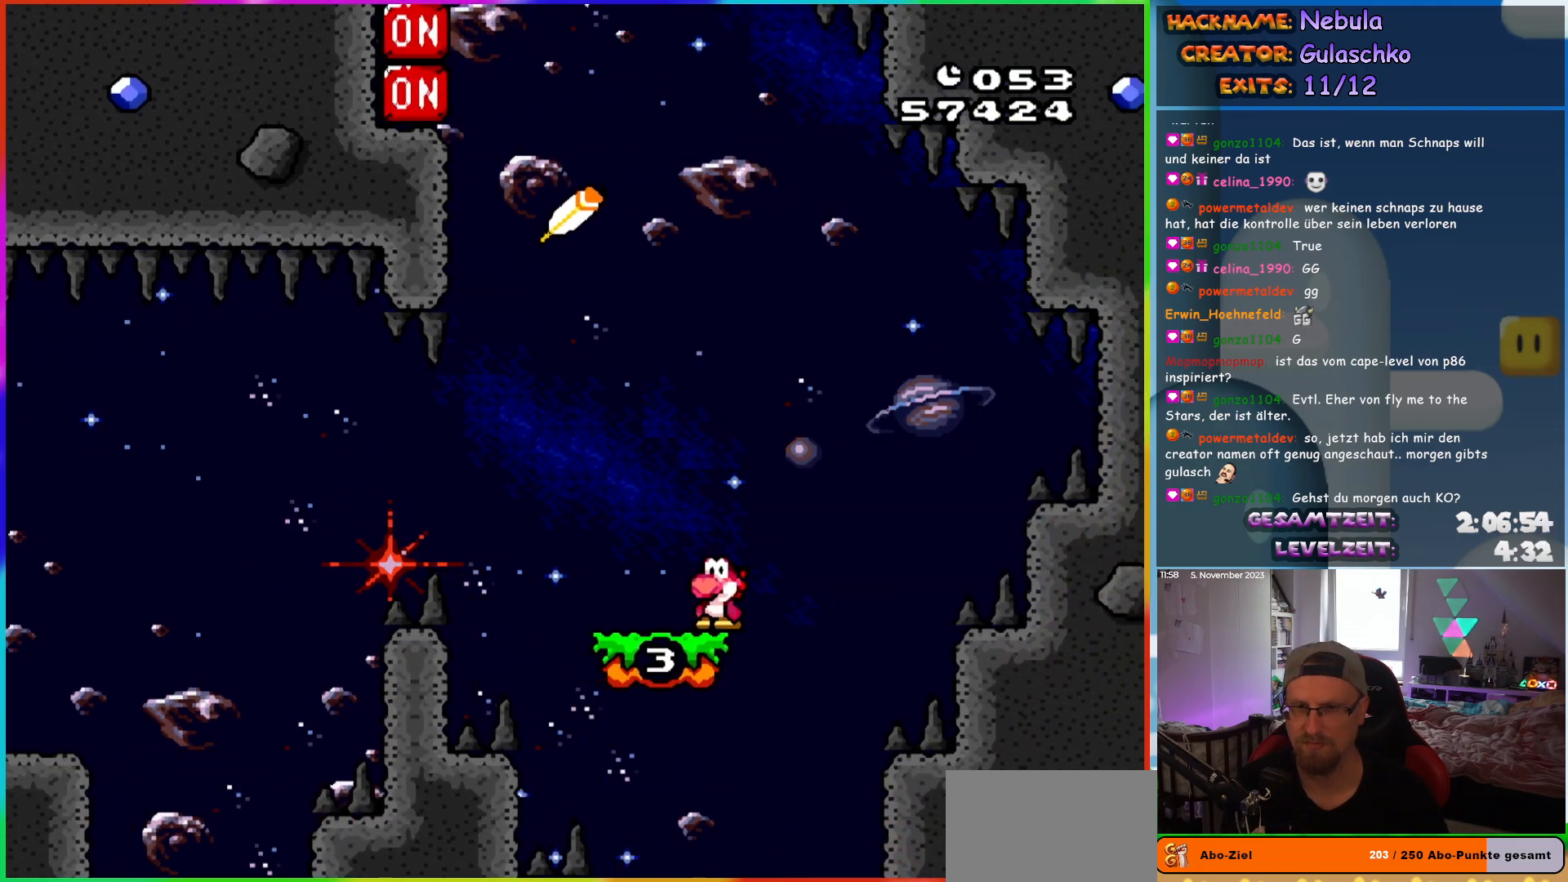
{"buttons": ["Y", "DPAD_LEFT"], "events": []}
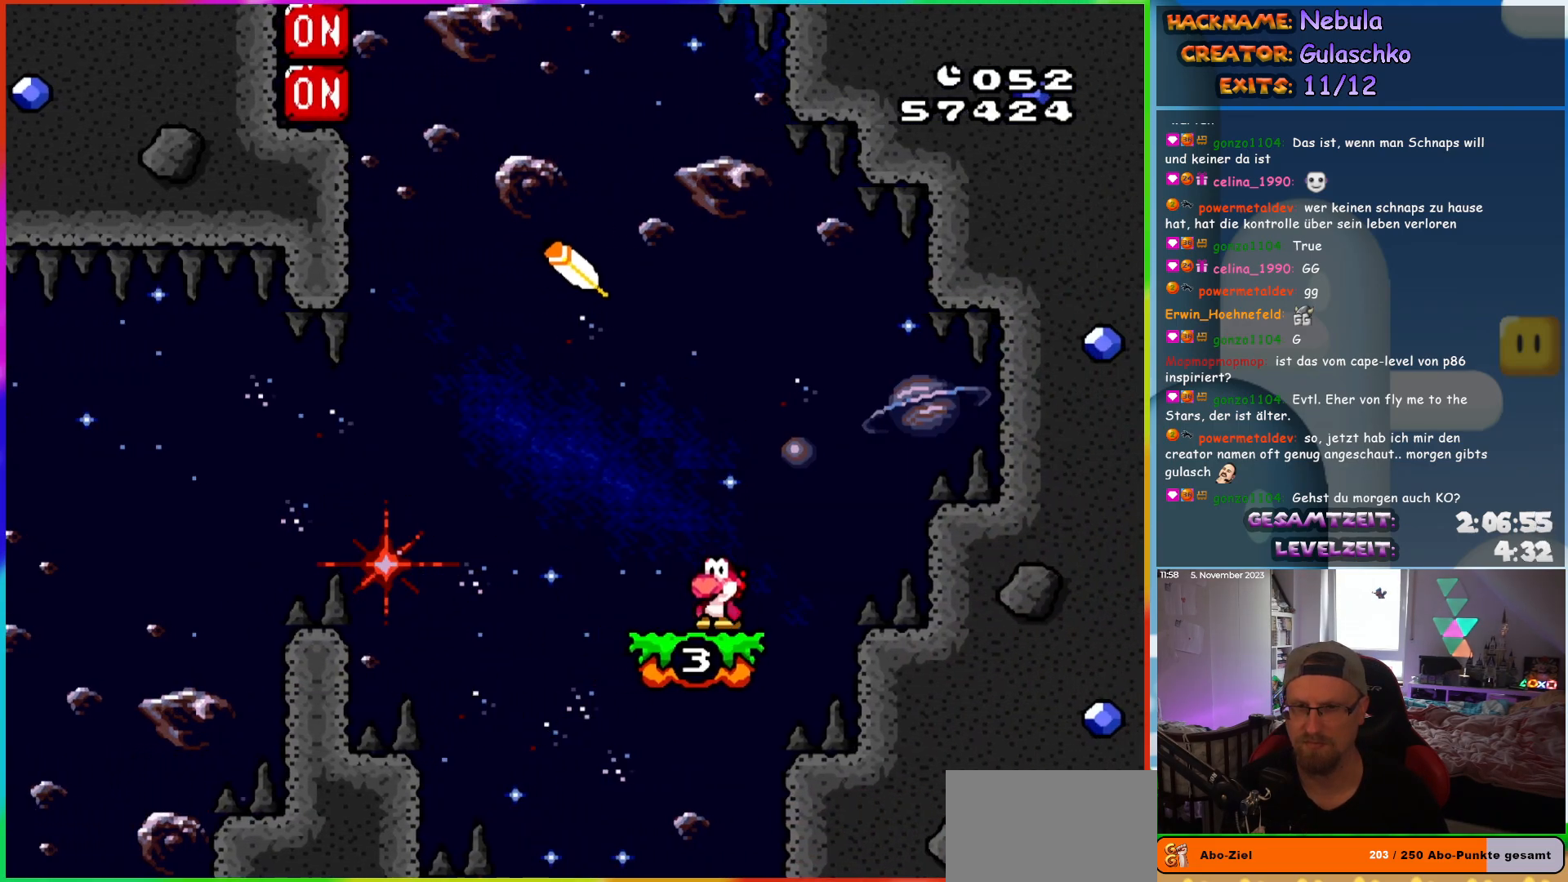
{"buttons": ["B", "Y", "DPAD_LEFT"], "events": [[250, "B", "down"]]}
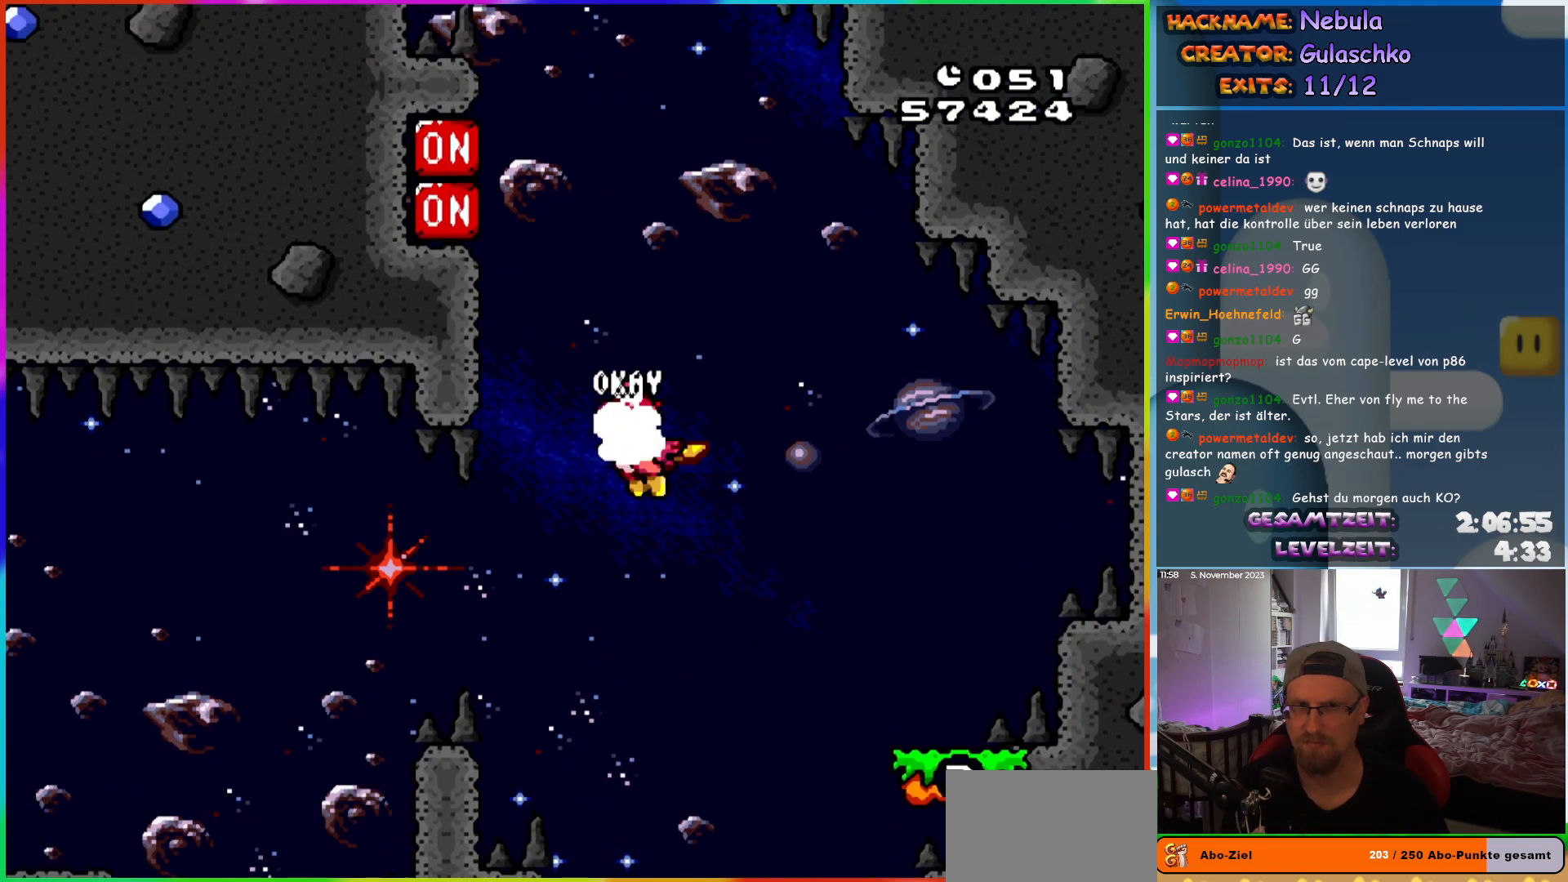
{"buttons": ["B", "Y", "DPAD_LEFT"], "events": []}
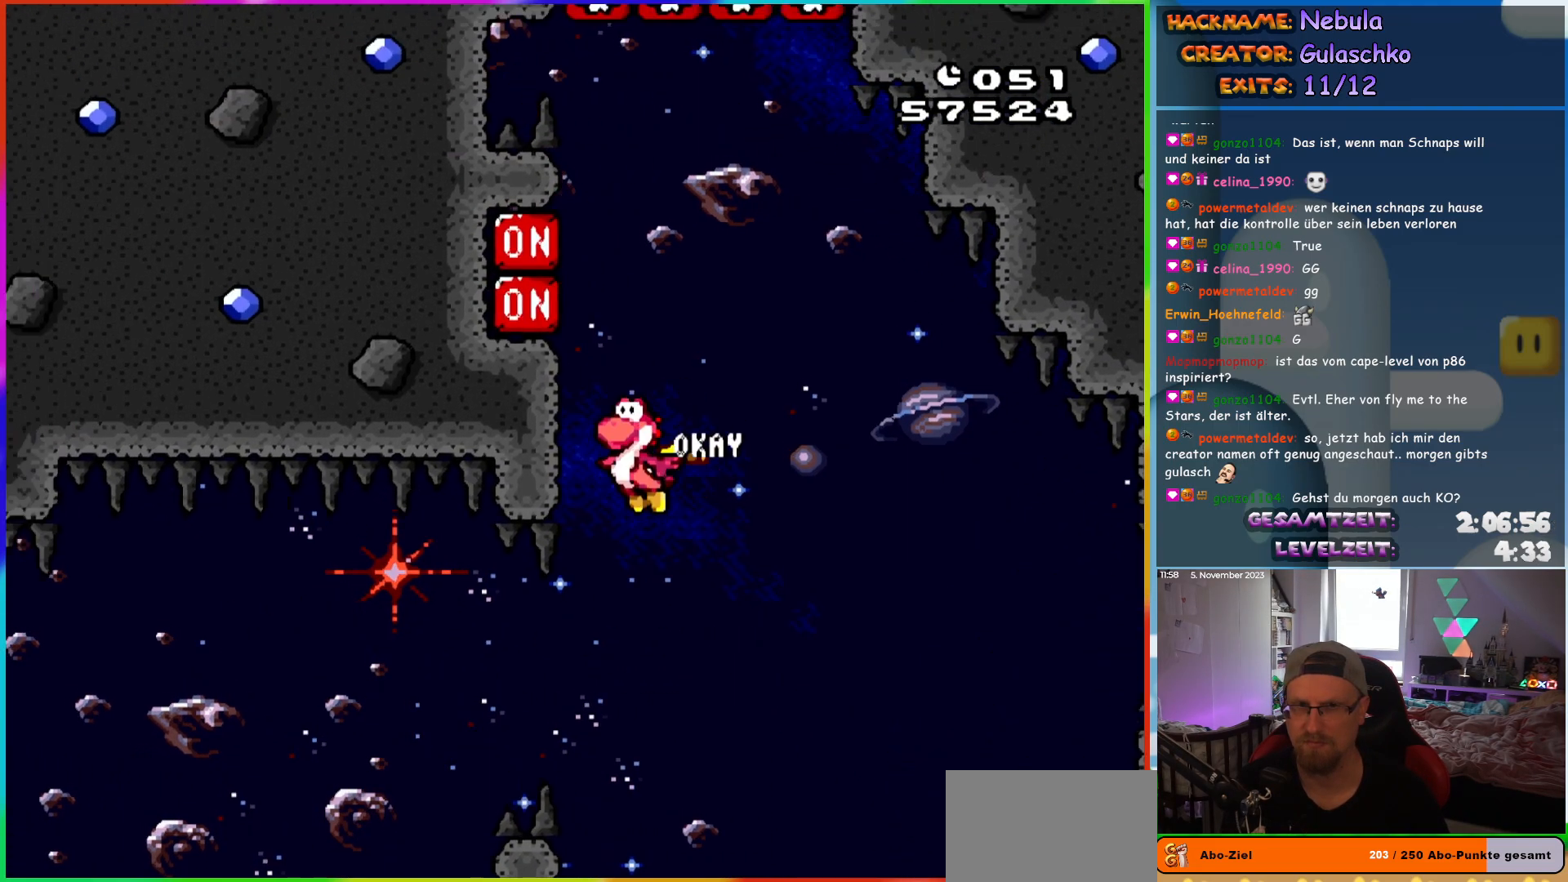
{"buttons": ["B", "Y", "DPAD_RIGHT"], "events": [[83, "Y", "up"], [200, "DPAD_LEFT", "up"], [200, "Y", "down"], [233, "DPAD_RIGHT", "down"]]}
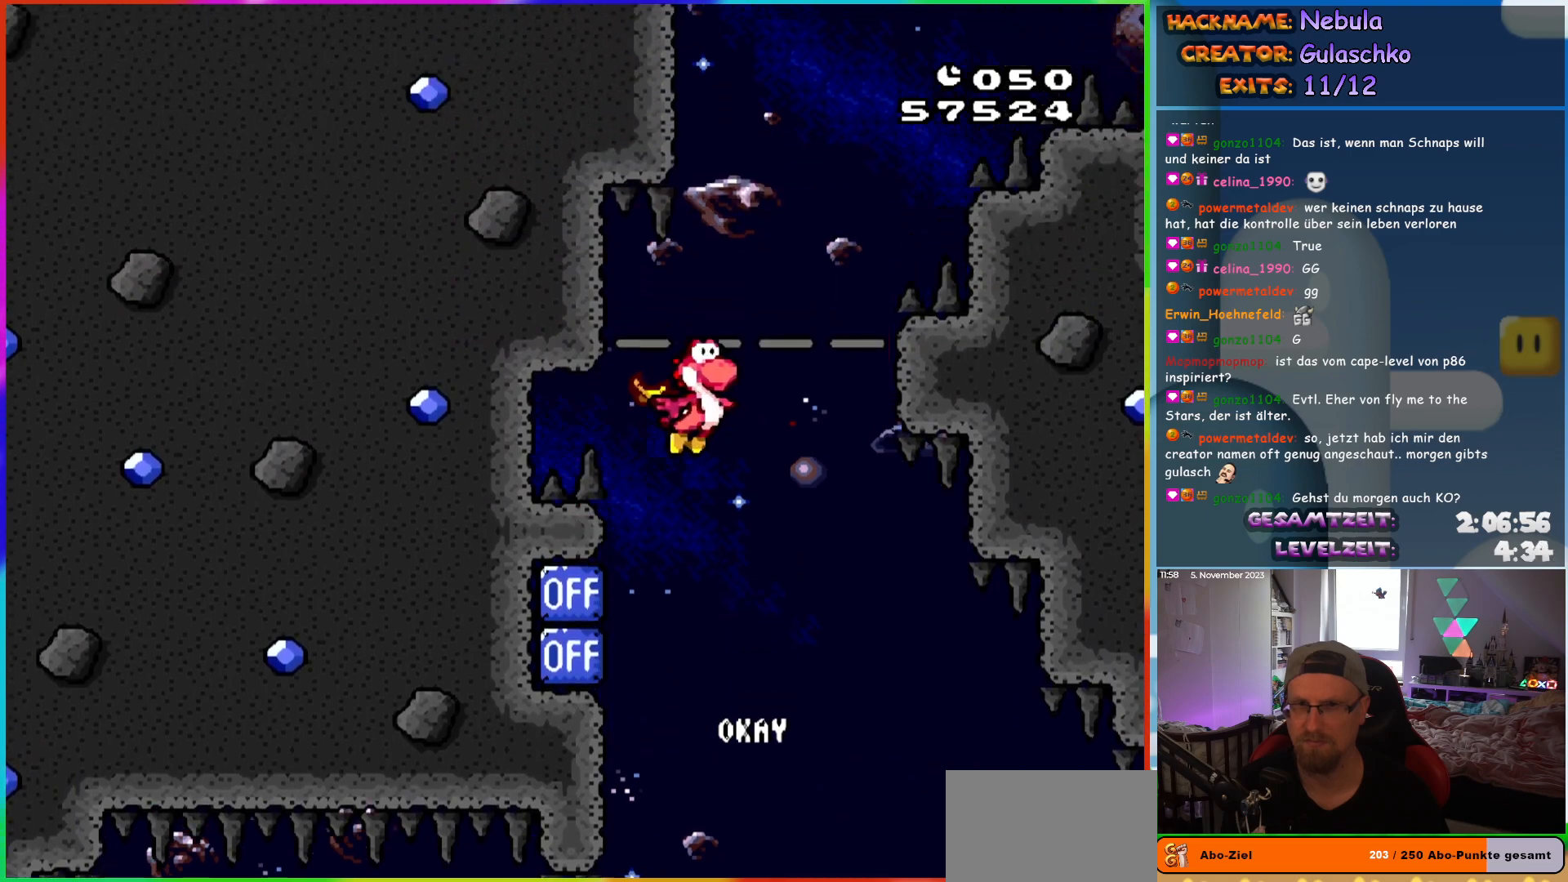
{"buttons": ["B", "Y", "DPAD_RIGHT"], "events": []}
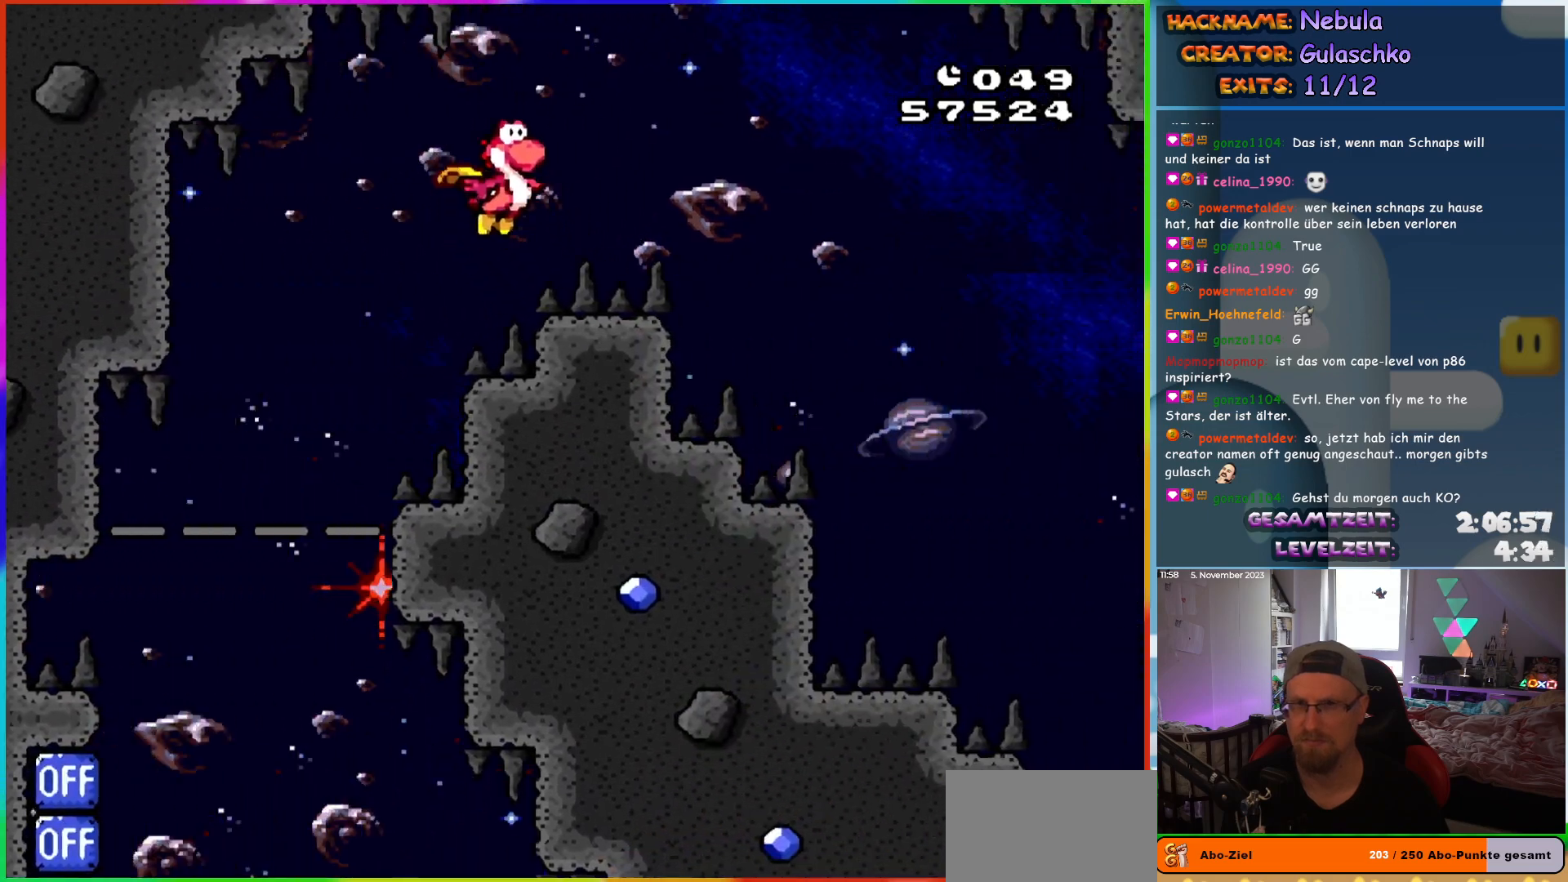
{"buttons": ["Y", "DPAD_RIGHT"], "events": [[200, "B", "up"]]}
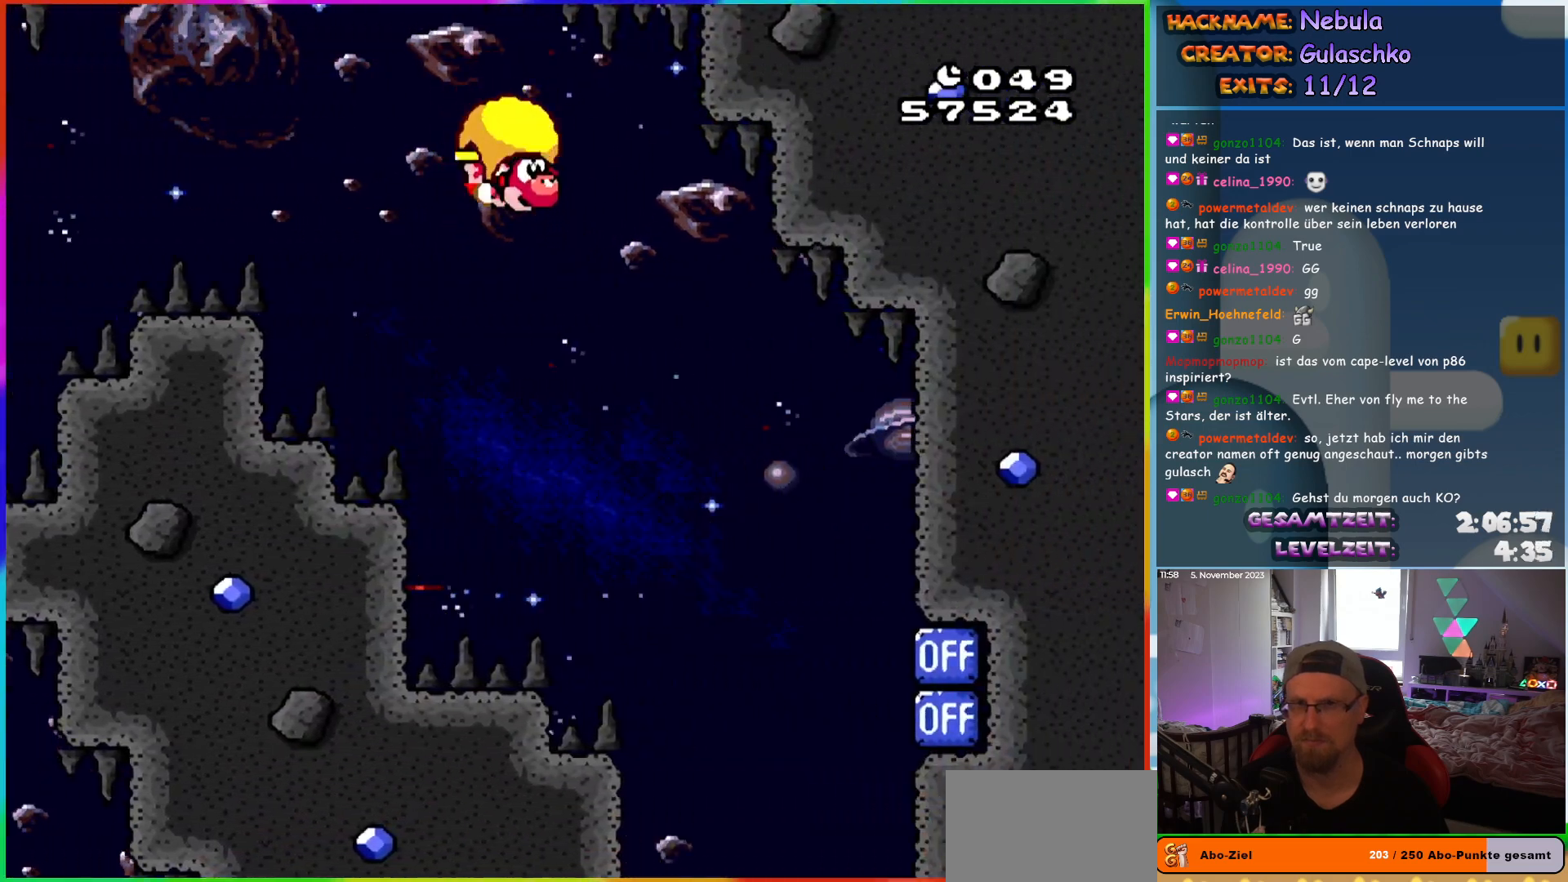
{"buttons": ["X", "Y", "DPAD_LEFT"], "events": [[500, "DPAD_LEFT", "down"], [500, "DPAD_RIGHT", "up"], [500, "X", "down"]]}
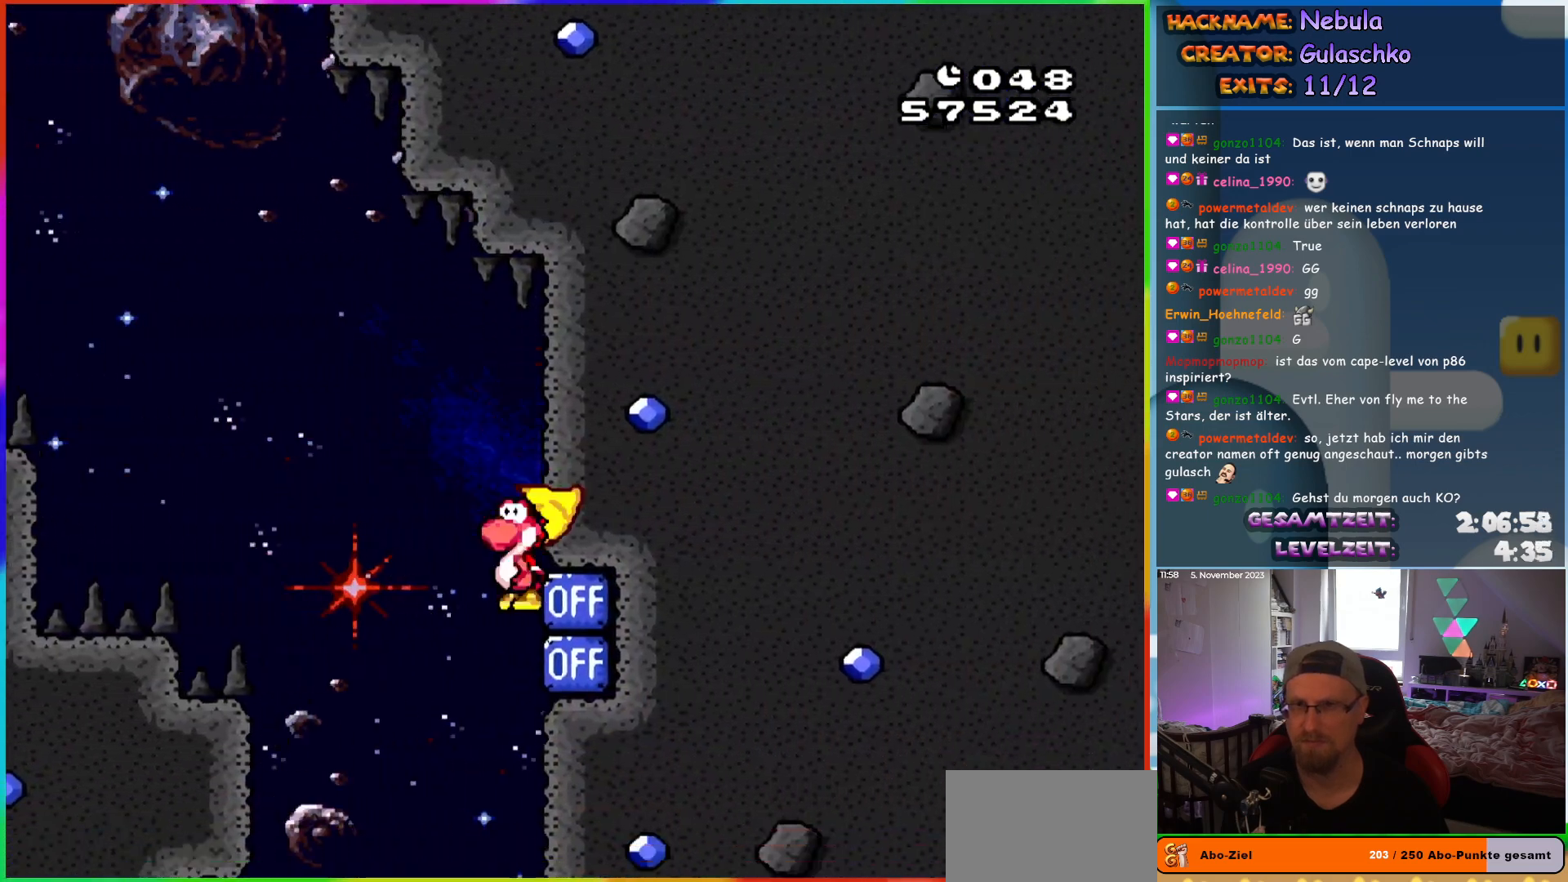
{"buttons": ["Y", "DPAD_RIGHT"], "events": [[167, "X", "up"], [267, "DPAD_LEFT", "up"], [283, "DPAD_RIGHT", "down"], [317, "X", "down"], [450, "X", "up"]]}
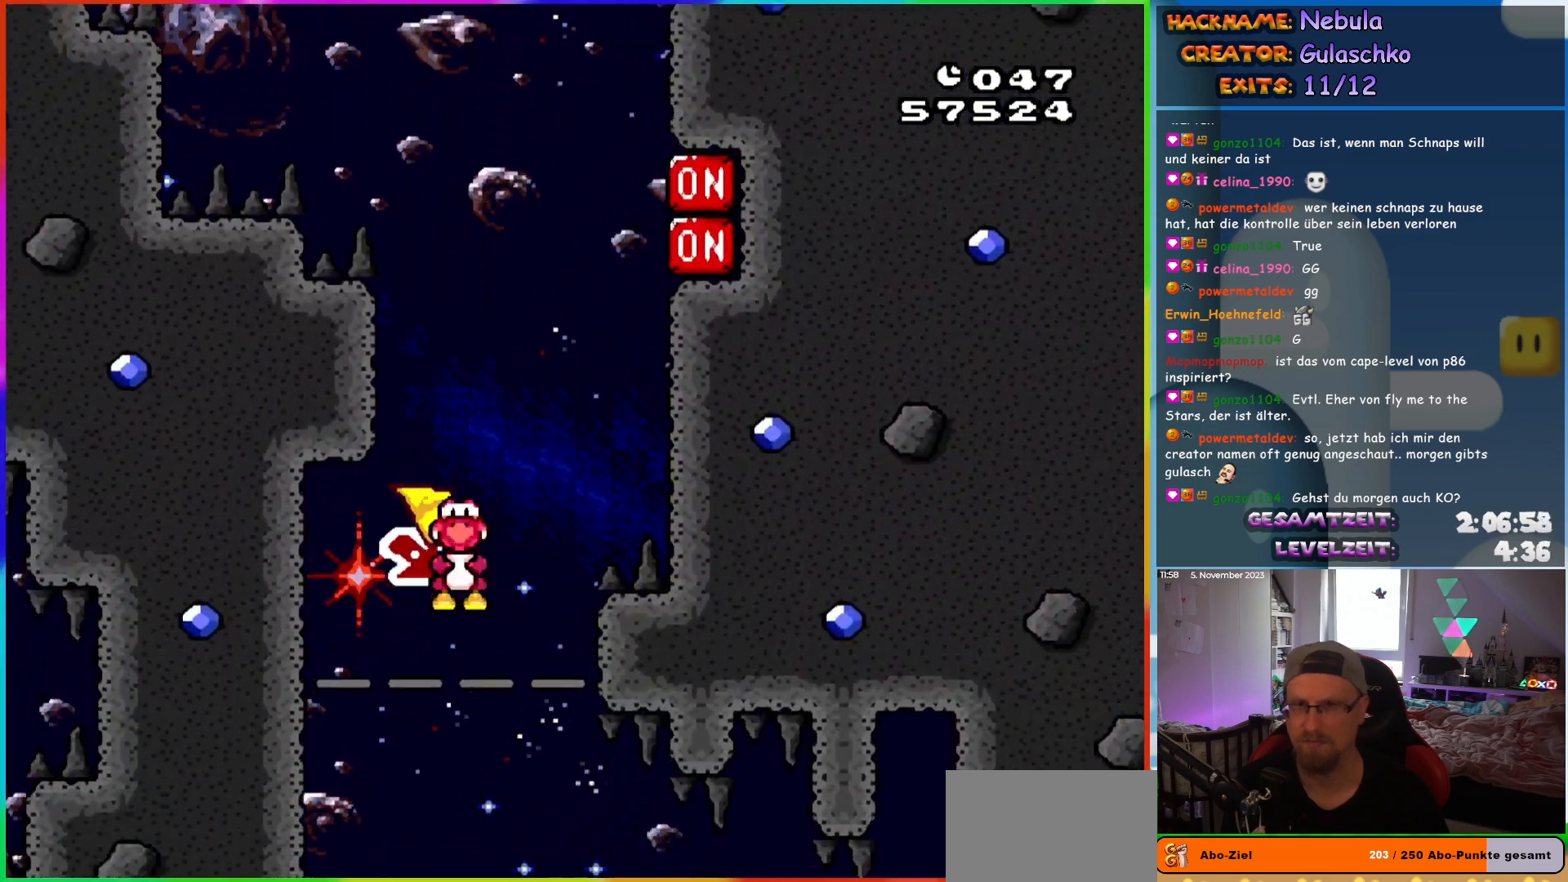
{"buttons": ["Y", "DPAD_RIGHT"], "events": []}
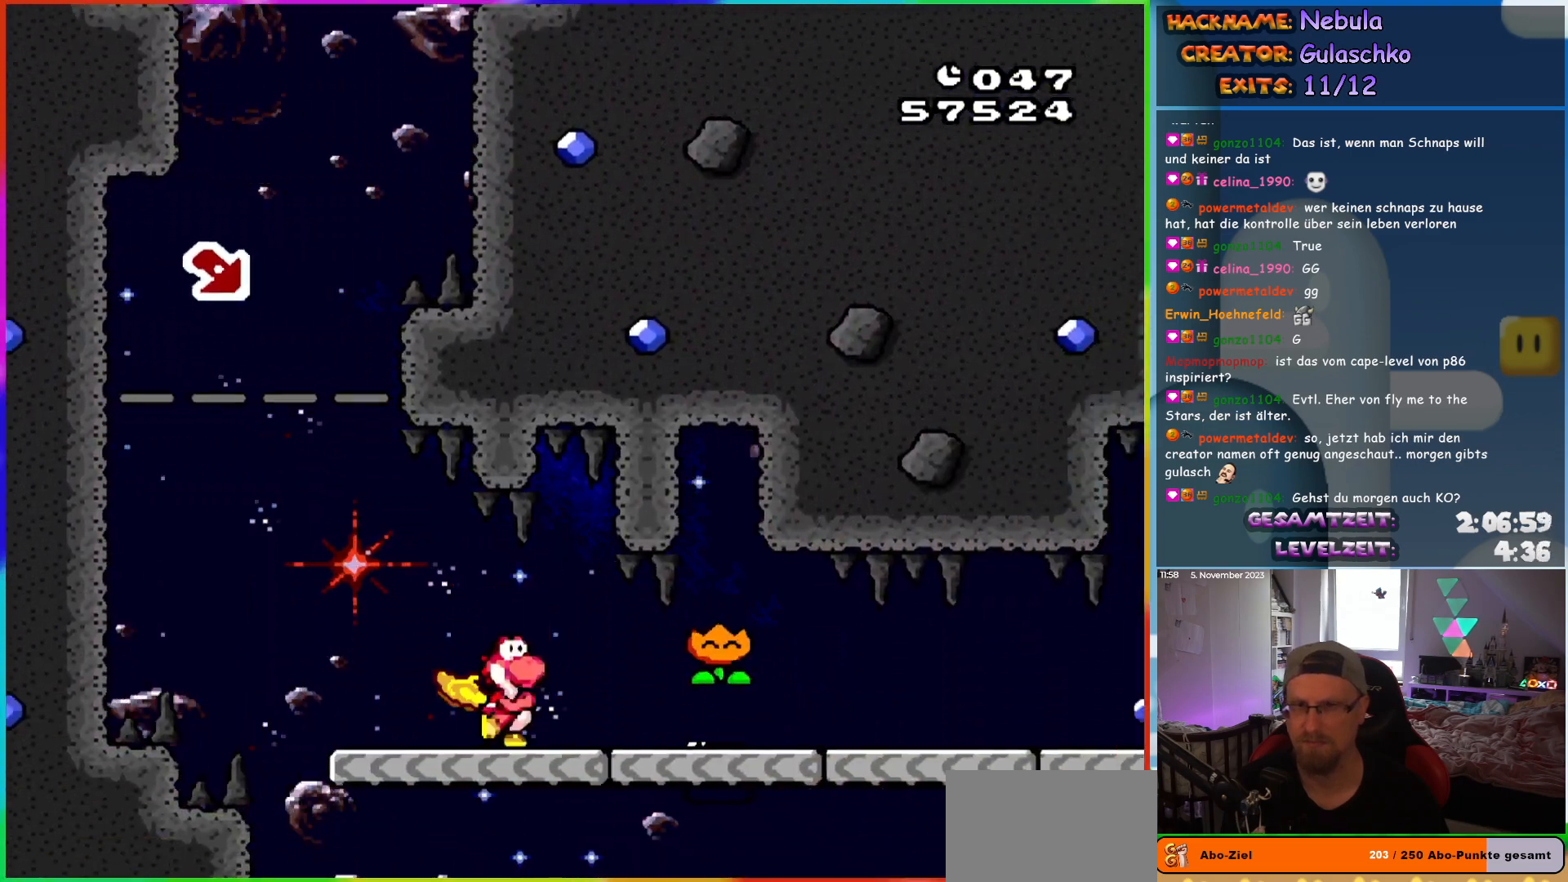
{"buttons": ["X", "DPAD_RIGHT"], "events": [[150, "X", "down"], [150, "Y", "up"]]}
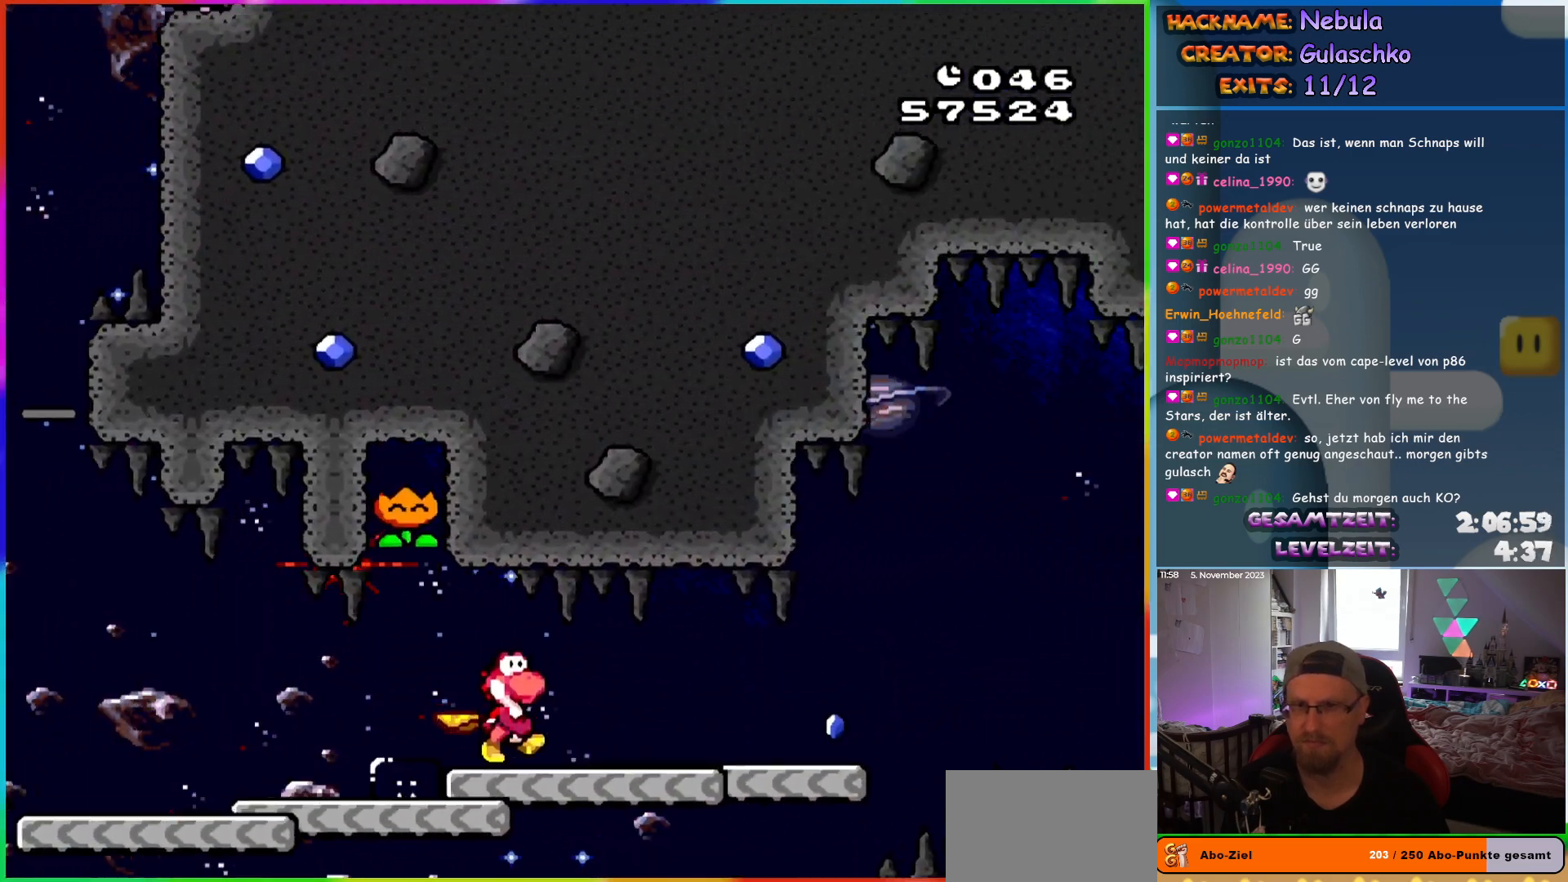
{"buttons": ["A", "X", "DPAD_RIGHT"], "events": [[483, "A", "down"]]}
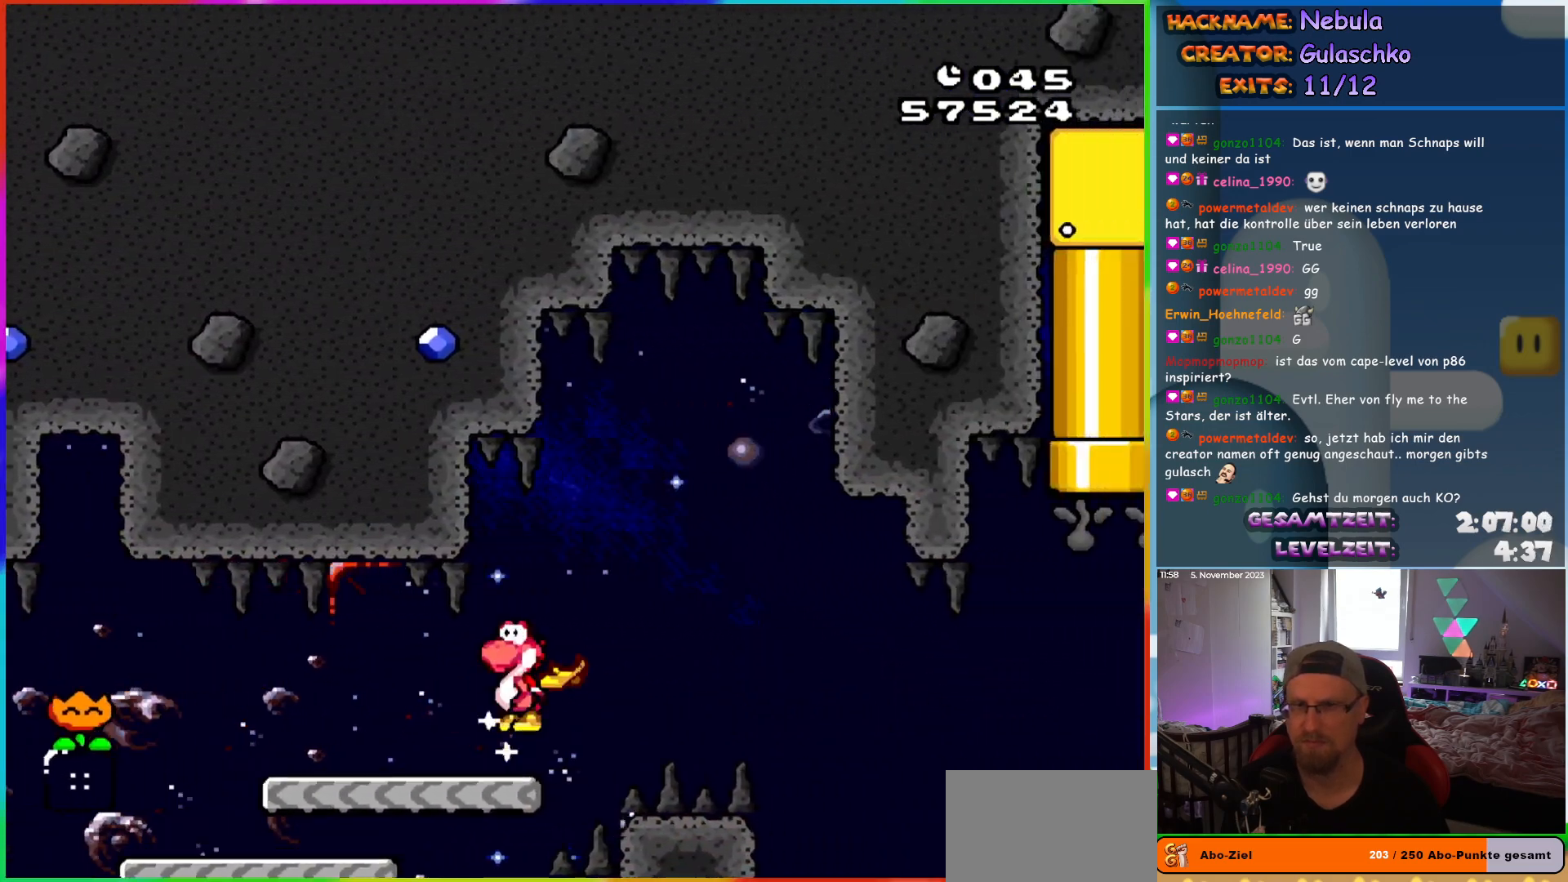
{"buttons": ["X", "DPAD_RIGHT"], "events": [[50, "A", "up"], [183, "DPAD_RIGHT", "up"], [200, "DPAD_LEFT", "down"], [267, "DPAD_LEFT", "up"], [283, "DPAD_RIGHT", "down"]]}
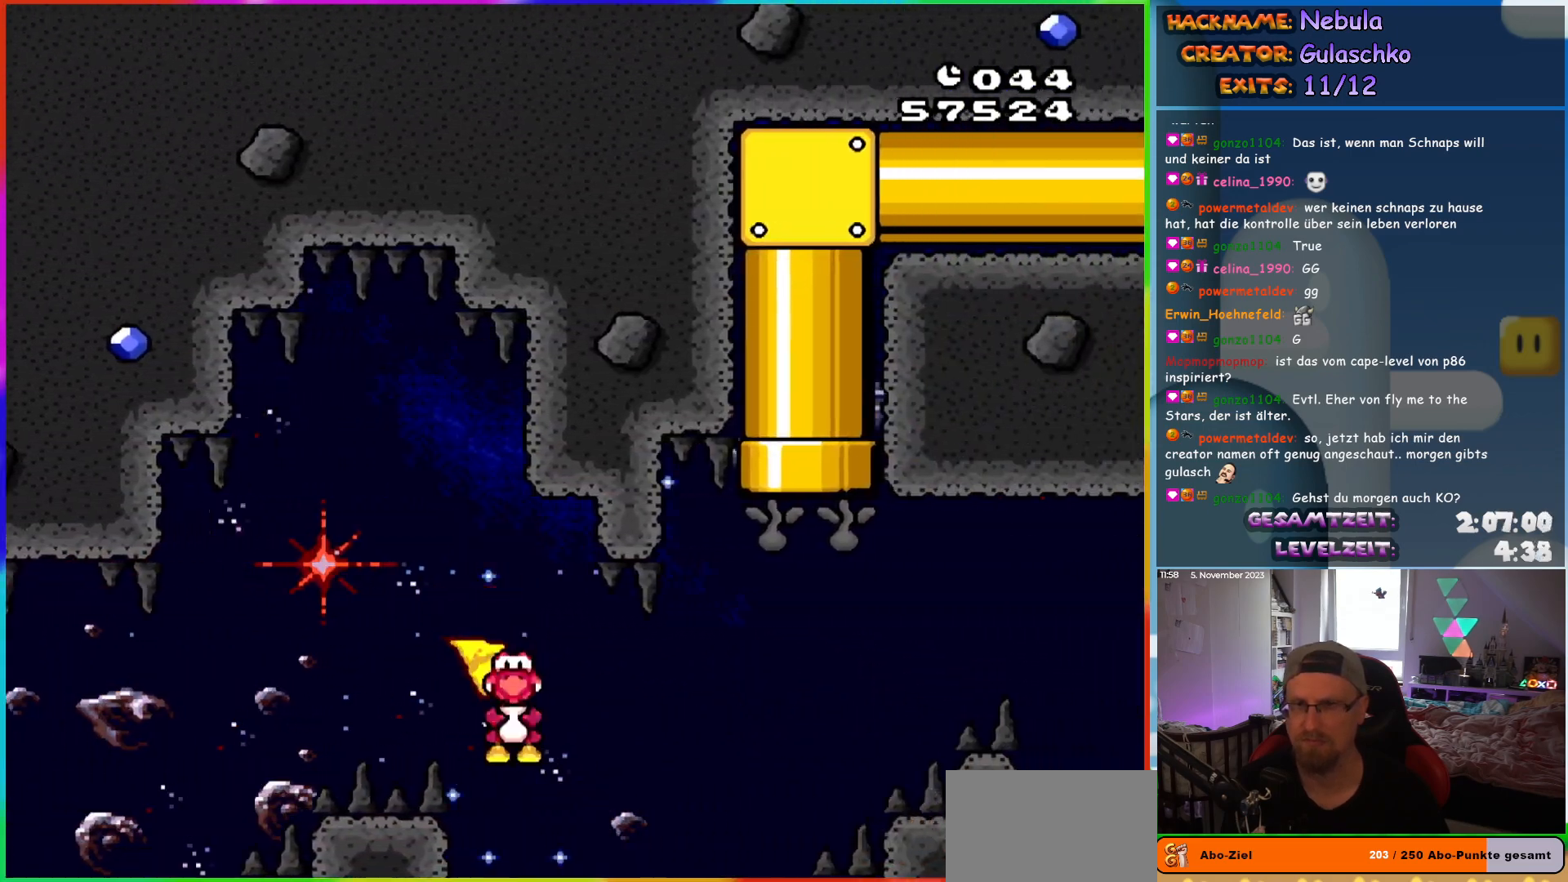
{"buttons": ["A", "X", "DPAD_UP", "DPAD_LEFT"]}
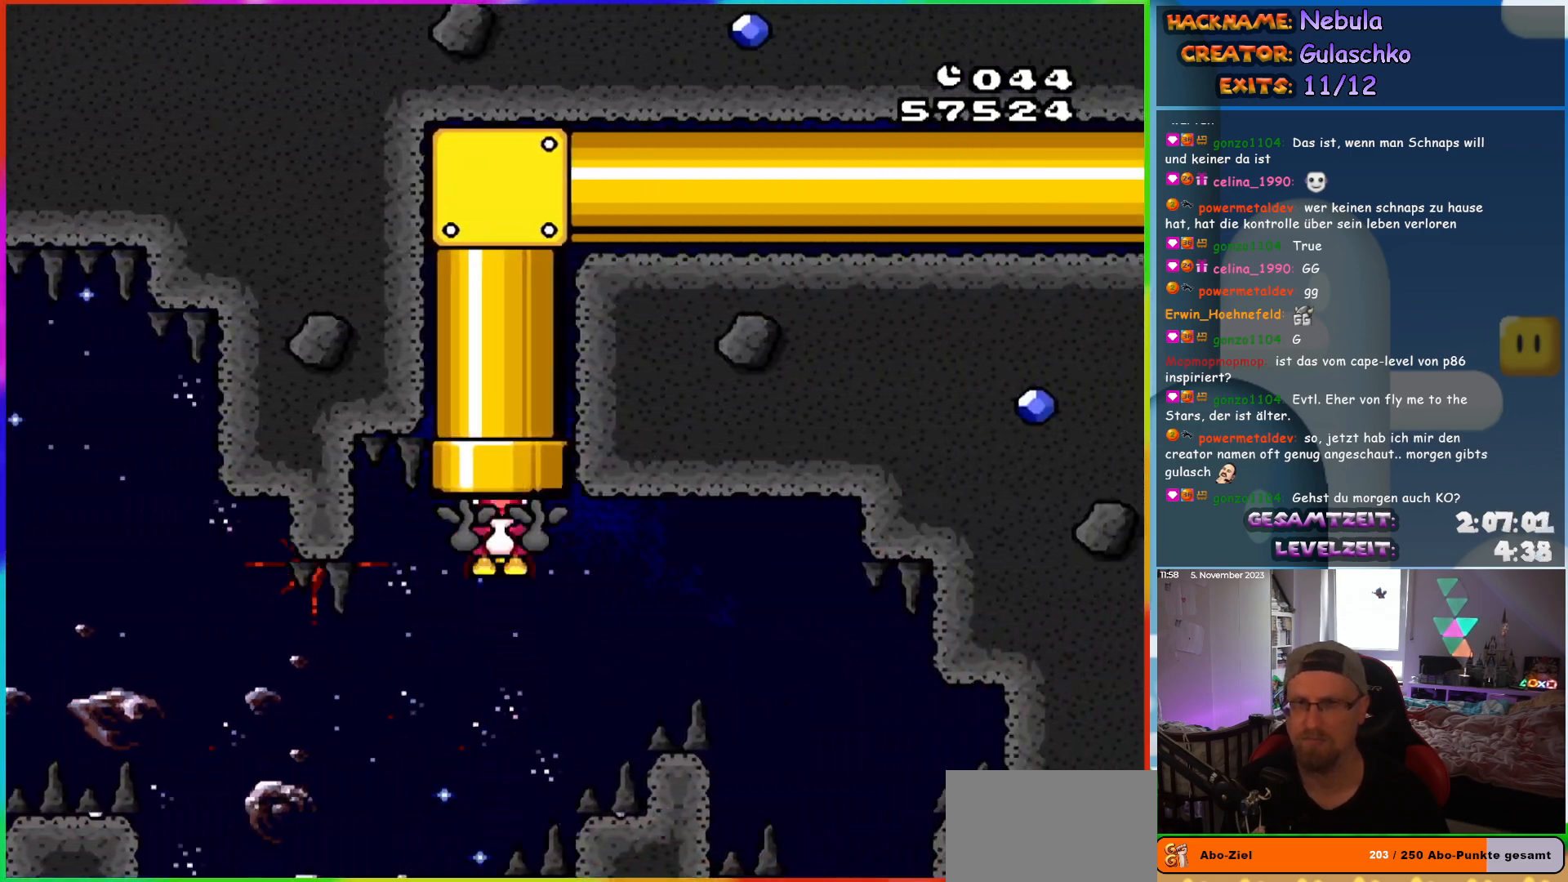
{"buttons": ["Y", "DPAD_RIGHT"]}
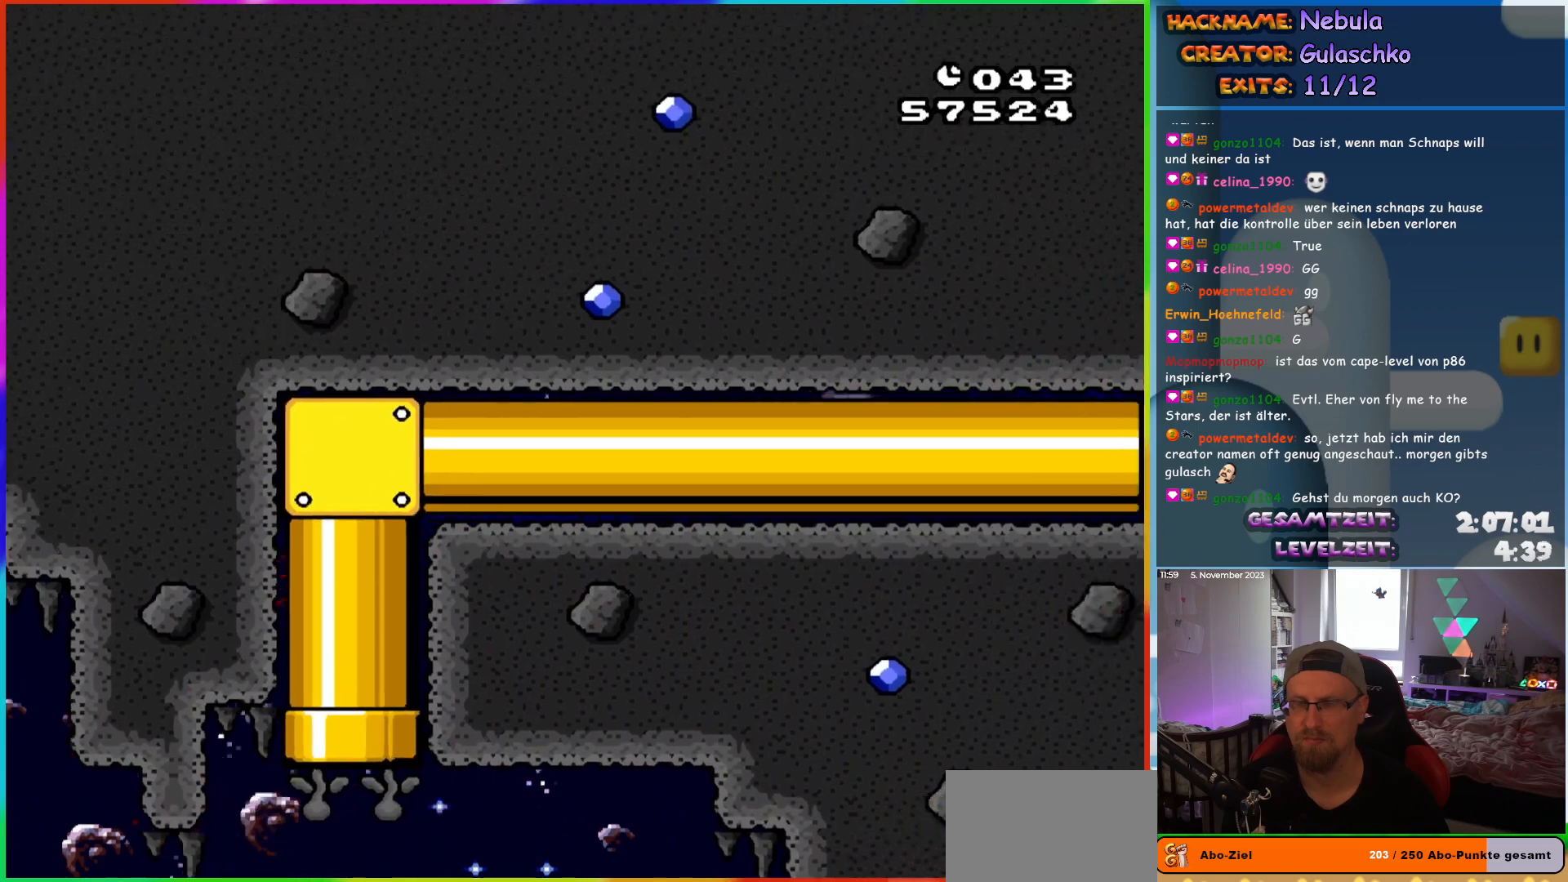
{"buttons": ["Y", "DPAD_RIGHT"], "events": []}
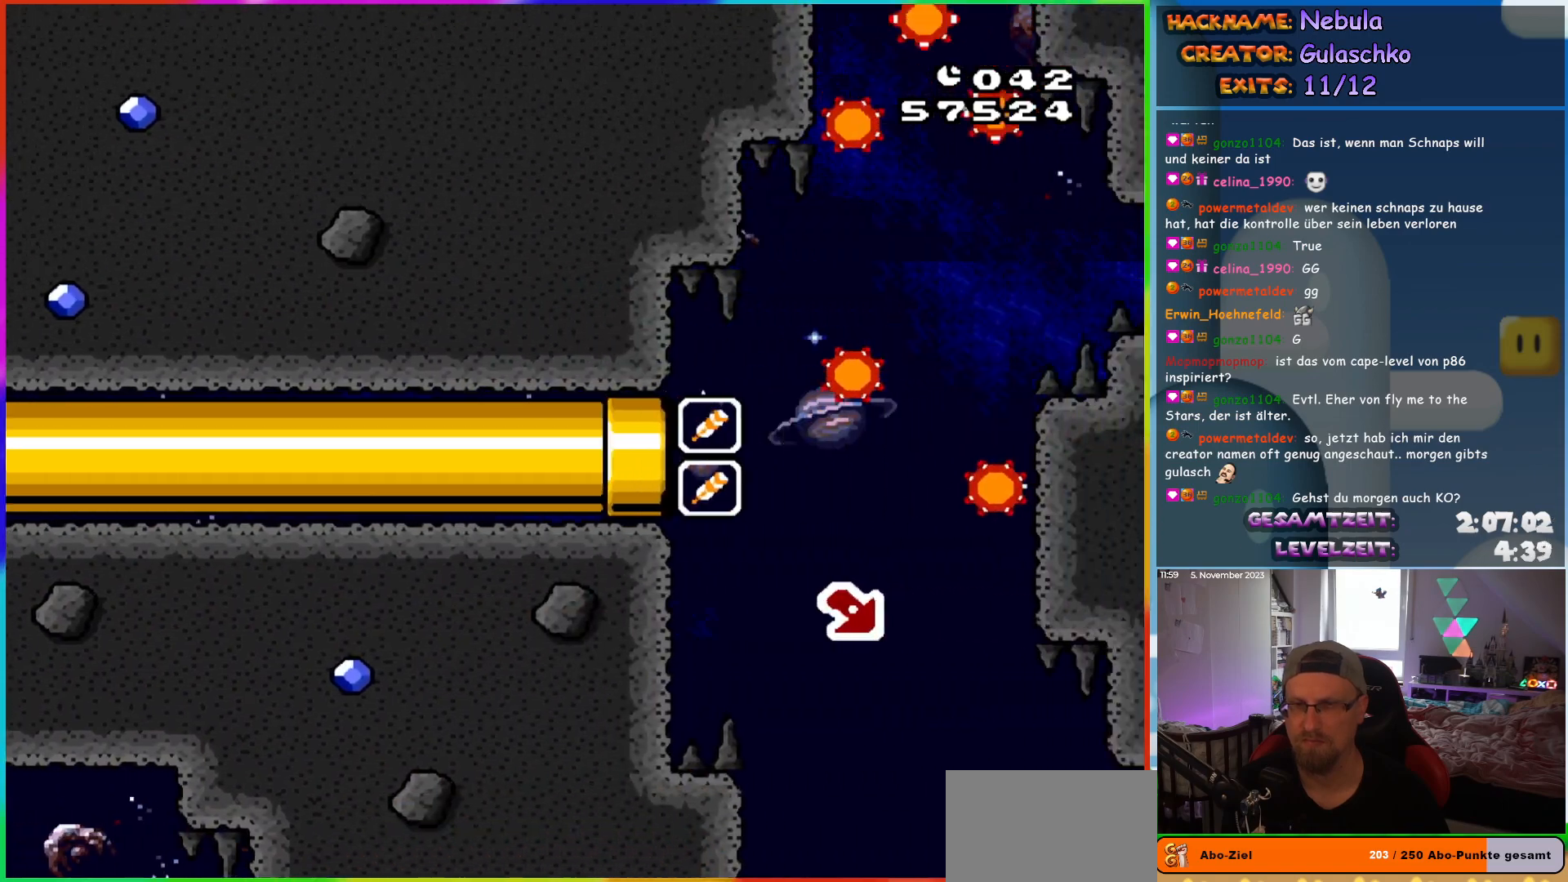
{"buttons": ["Y", "DPAD_RIGHT"], "events": []}
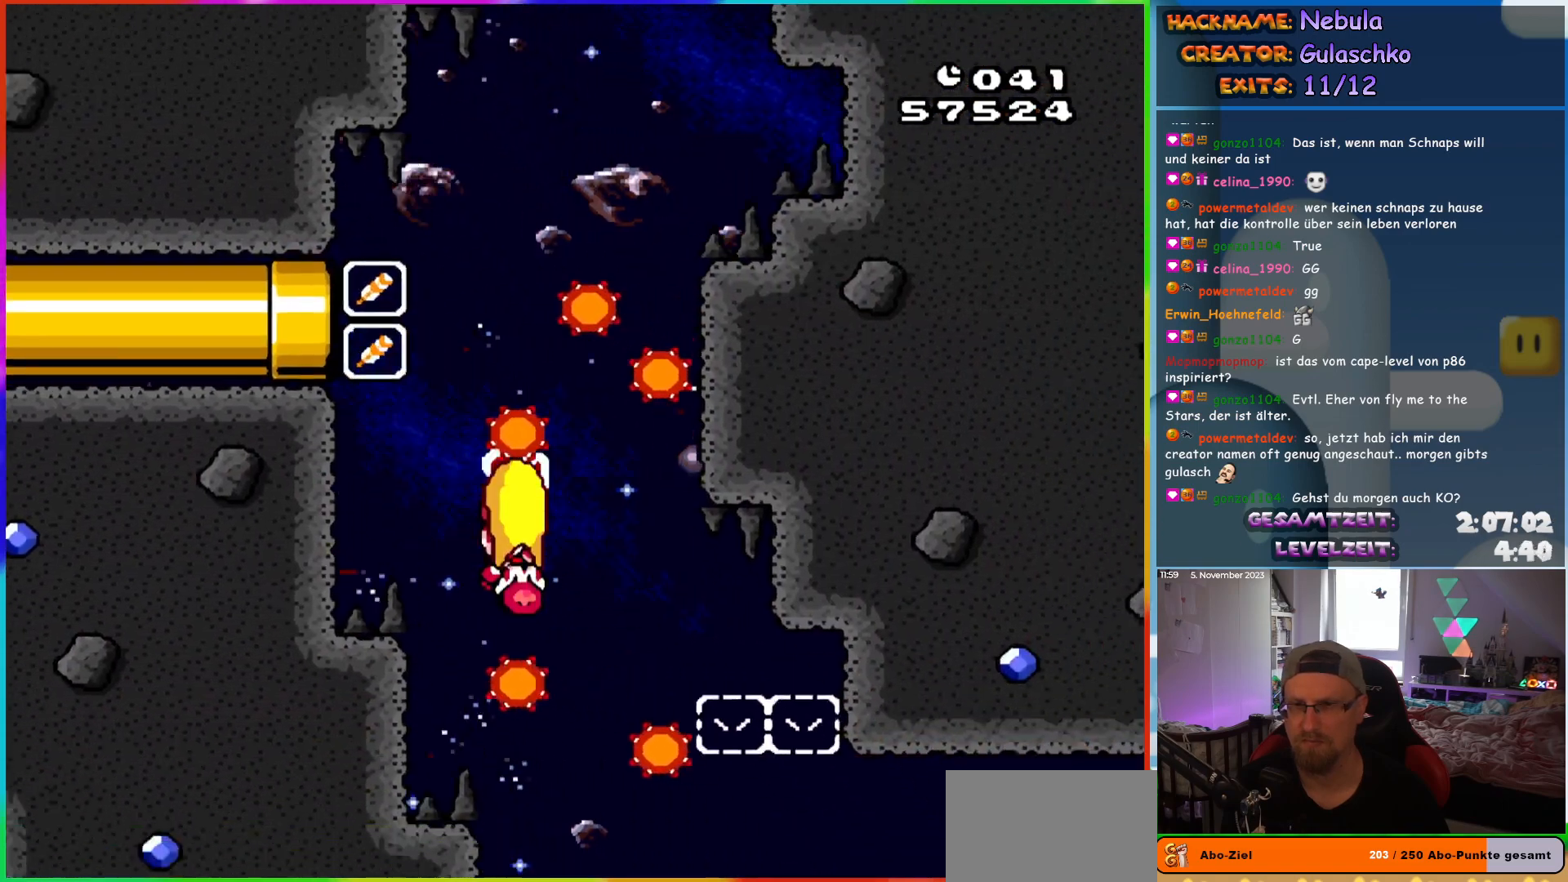
{"buttons": ["Y", "DPAD_LEFT"], "events": [[183, "DPAD_RIGHT", "up"], [200, "DPAD_LEFT", "down"]]}
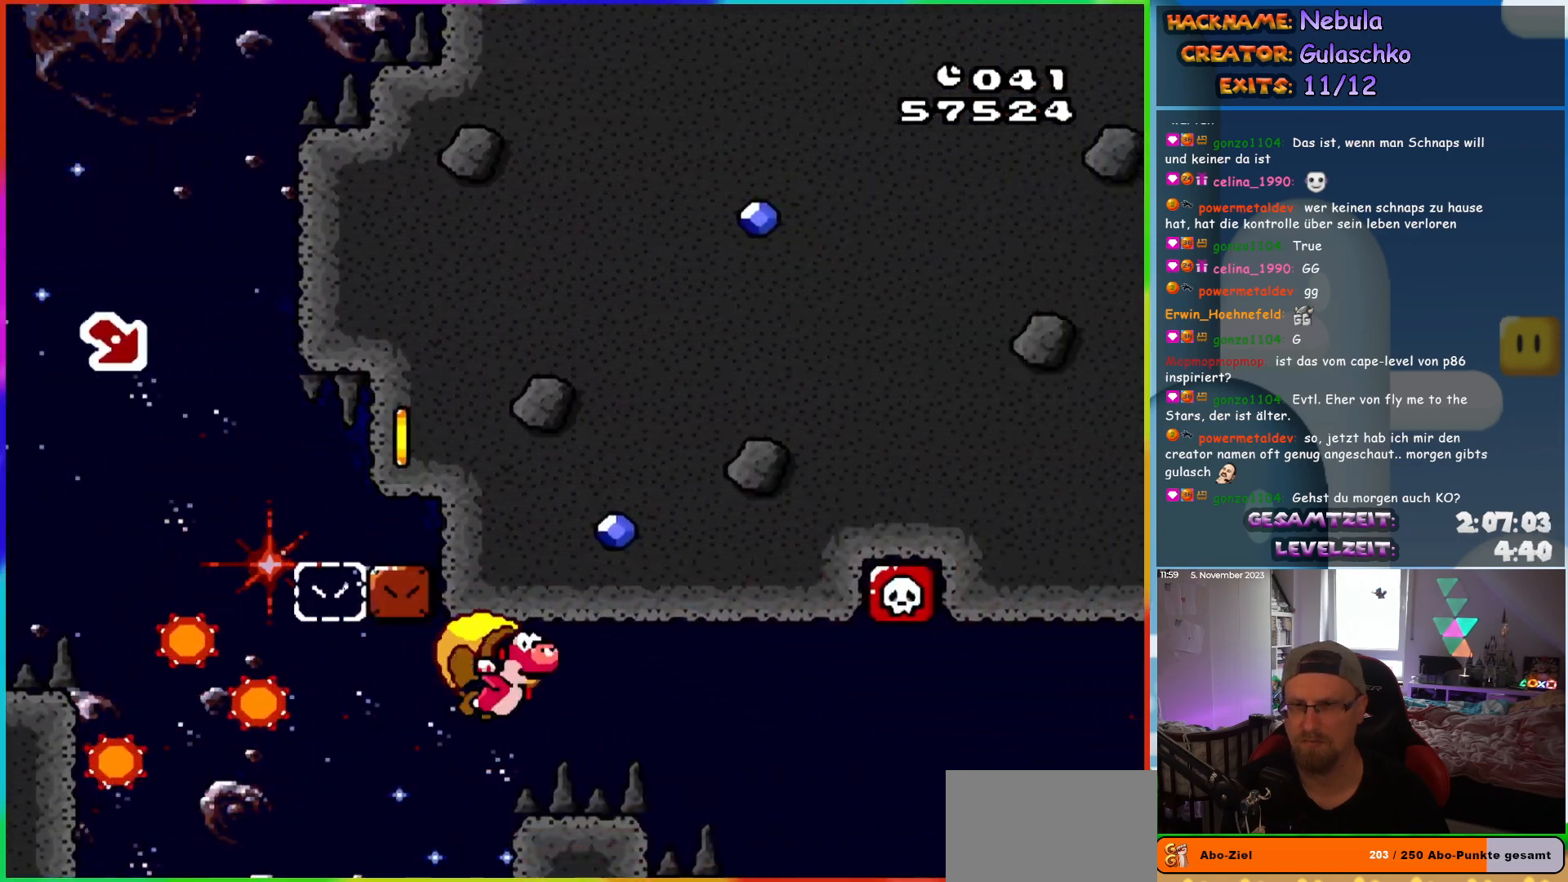
{"buttons": ["Y", "DPAD_LEFT"], "events": [[317, "DPAD_LEFT", "up"], [500, "DPAD_LEFT", "down"]]}
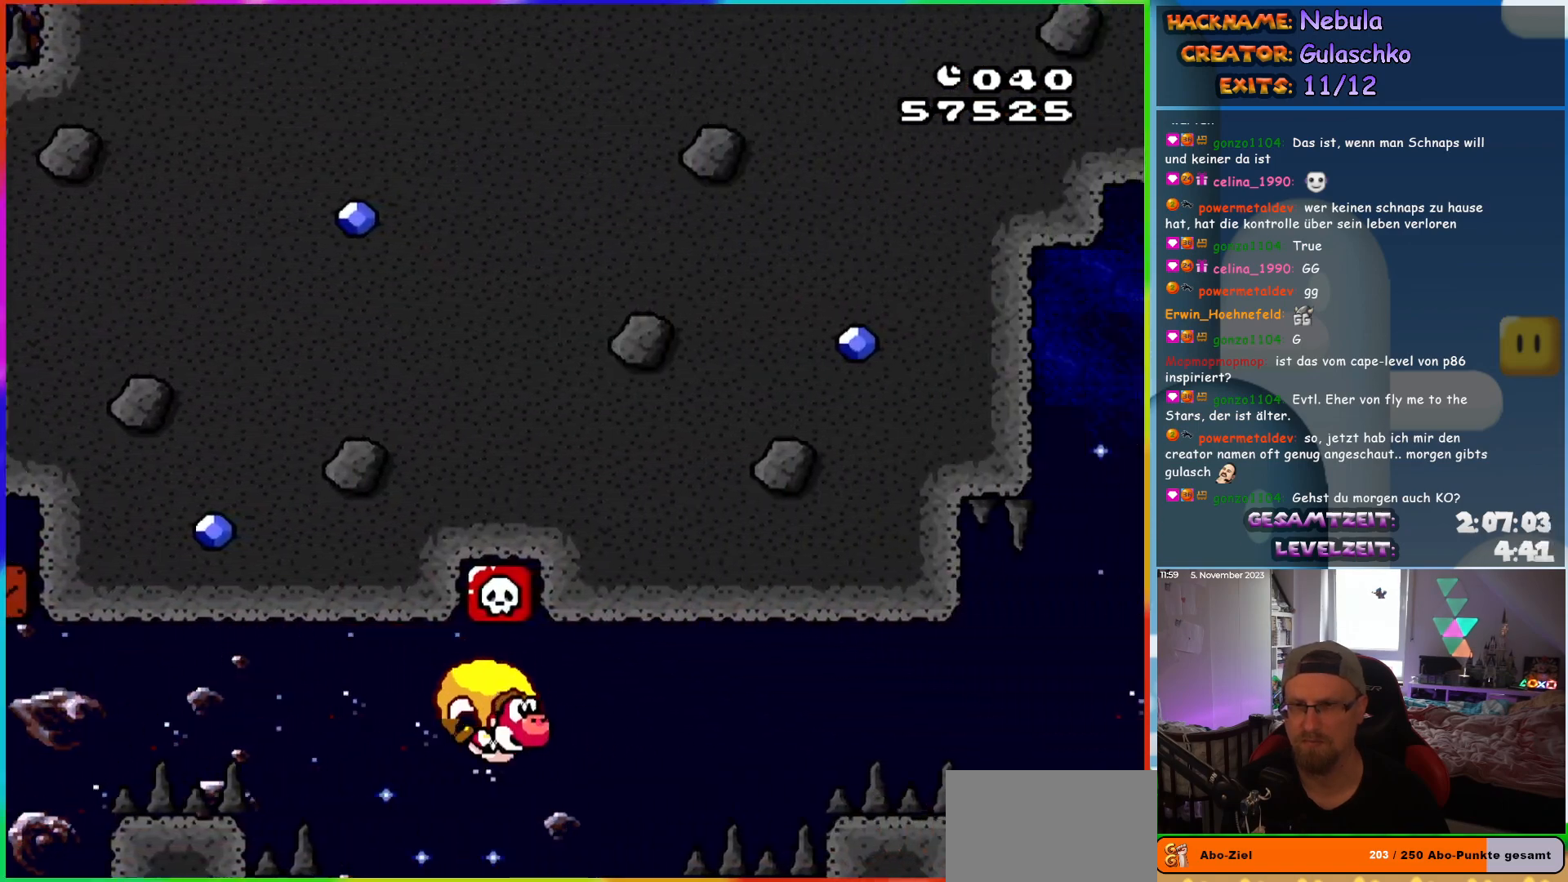
{"buttons": ["Y", "DPAD_LEFT"], "events": []}
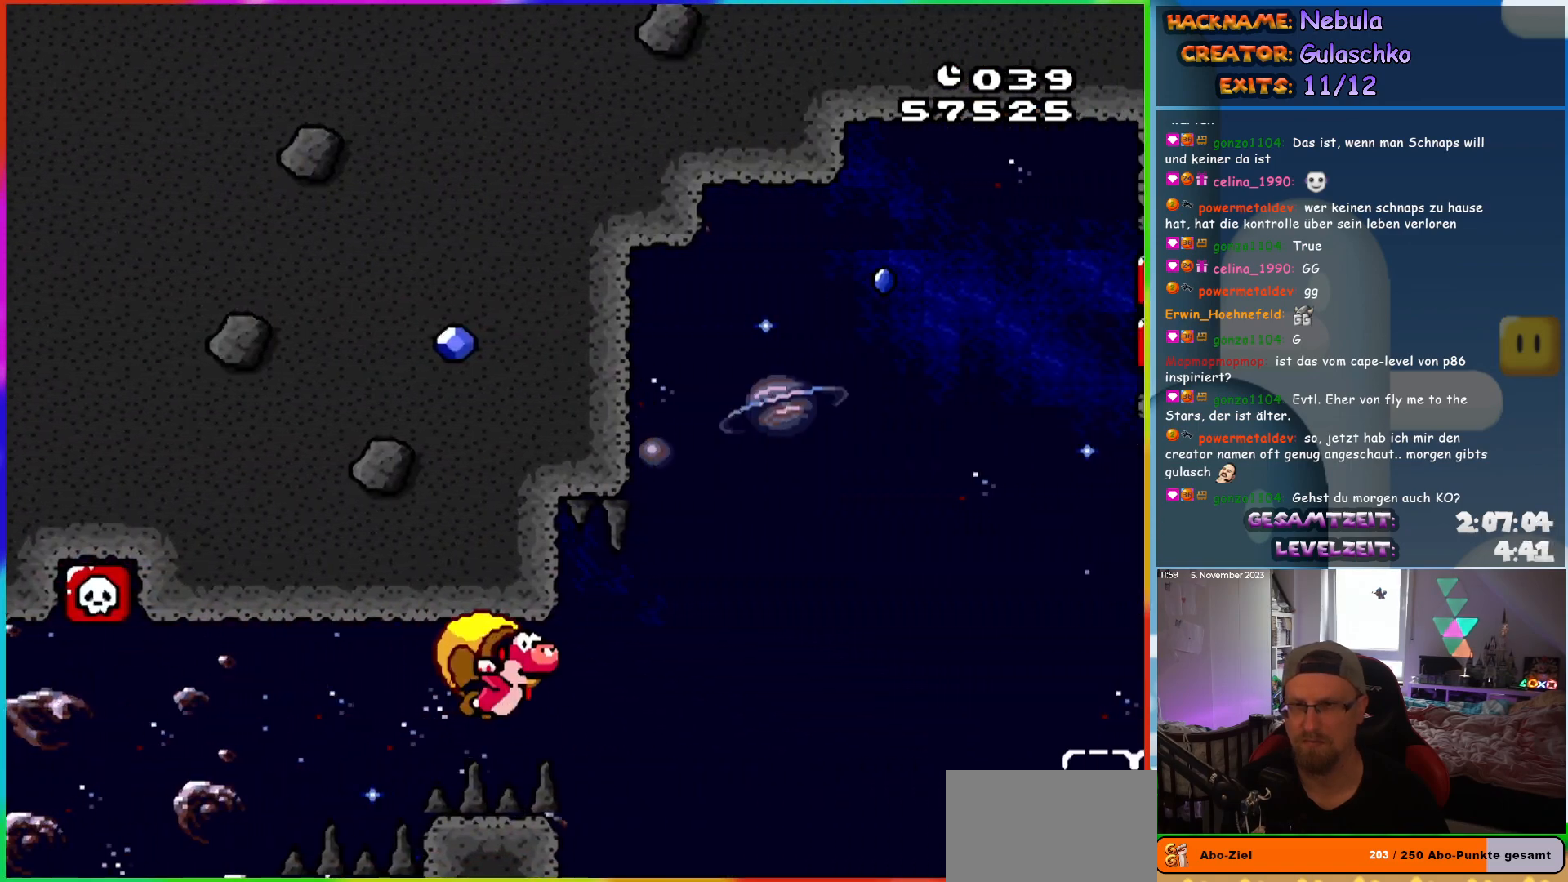
{"buttons": ["Y", "DPAD_LEFT"], "events": []}
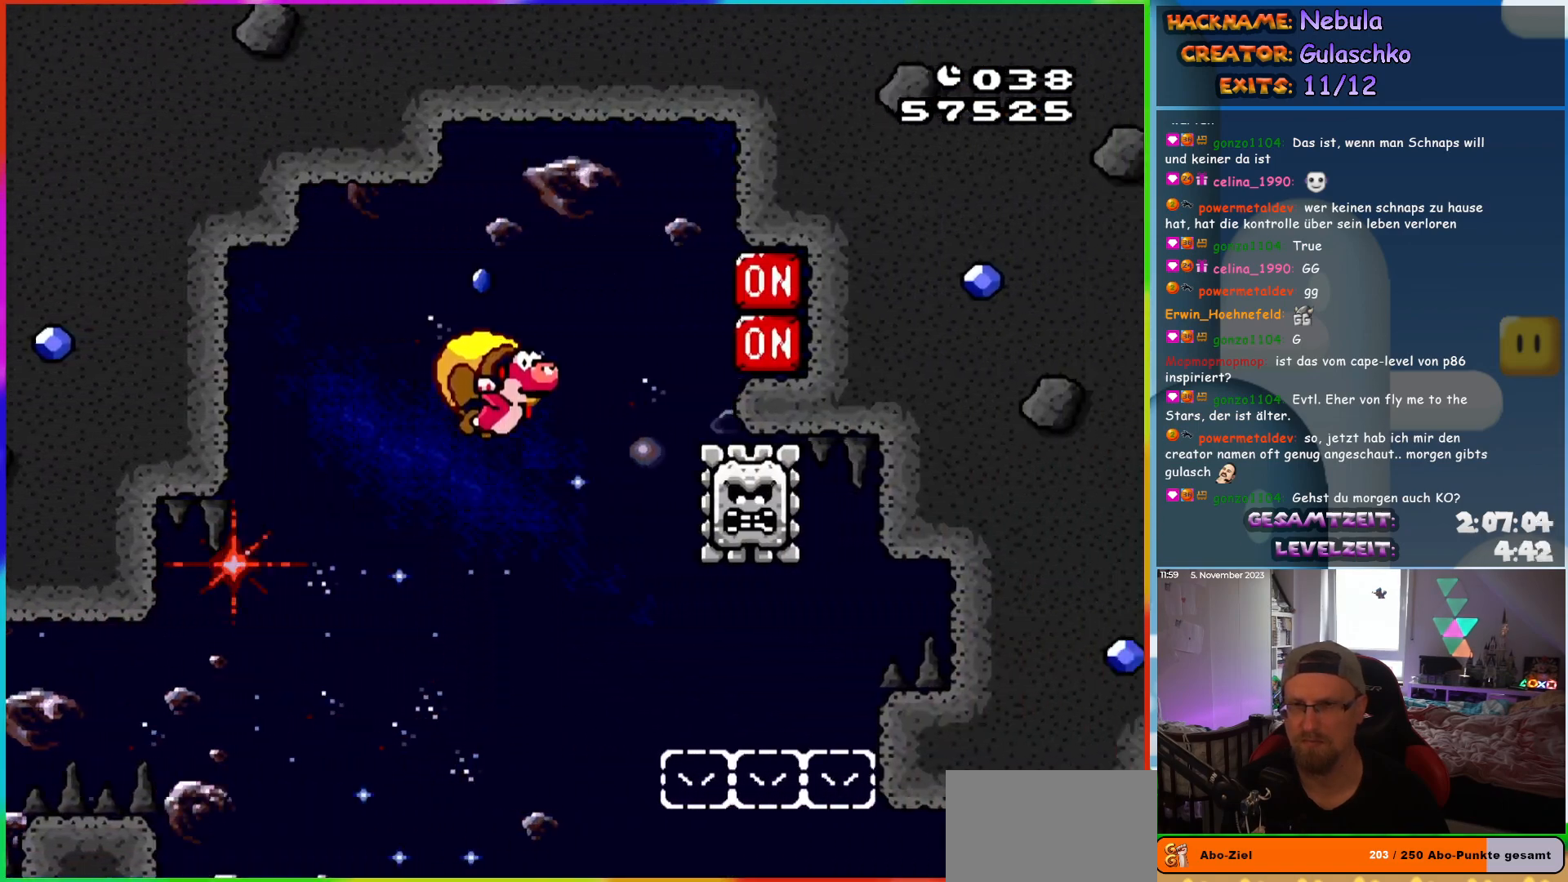
{"buttons": ["Y", "DPAD_LEFT"], "events": [[200, "X", "down"], [300, "X", "up"]]}
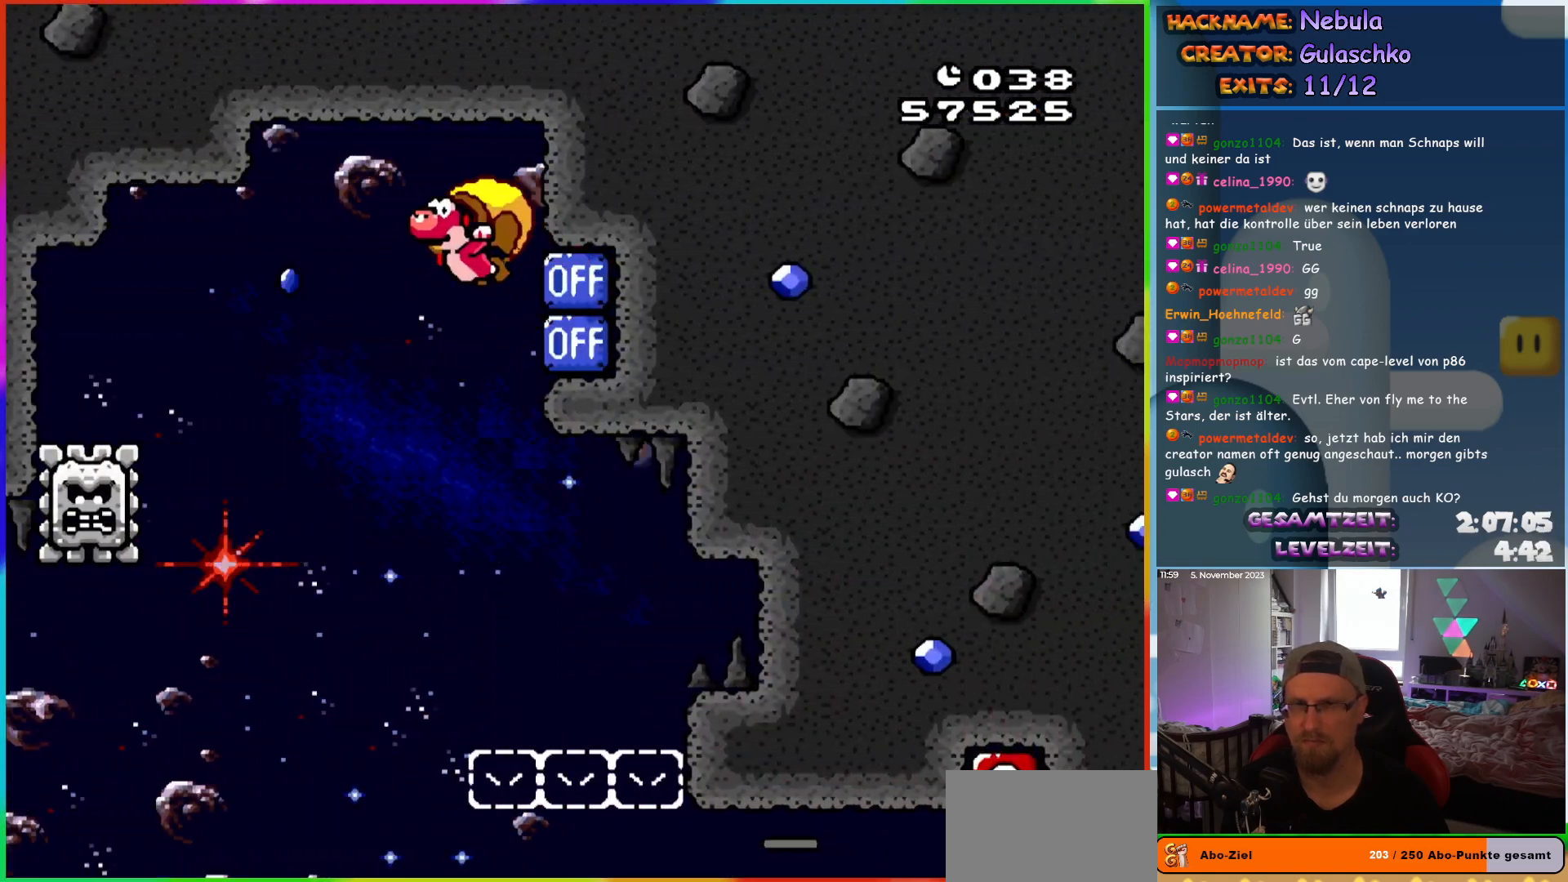
{"buttons": ["Y", "DPAD_RIGHT"], "events": [[183, "X", "down"], [250, "DPAD_LEFT", "up"], [250, "DPAD_RIGHT", "down"], [267, "X", "up"]]}
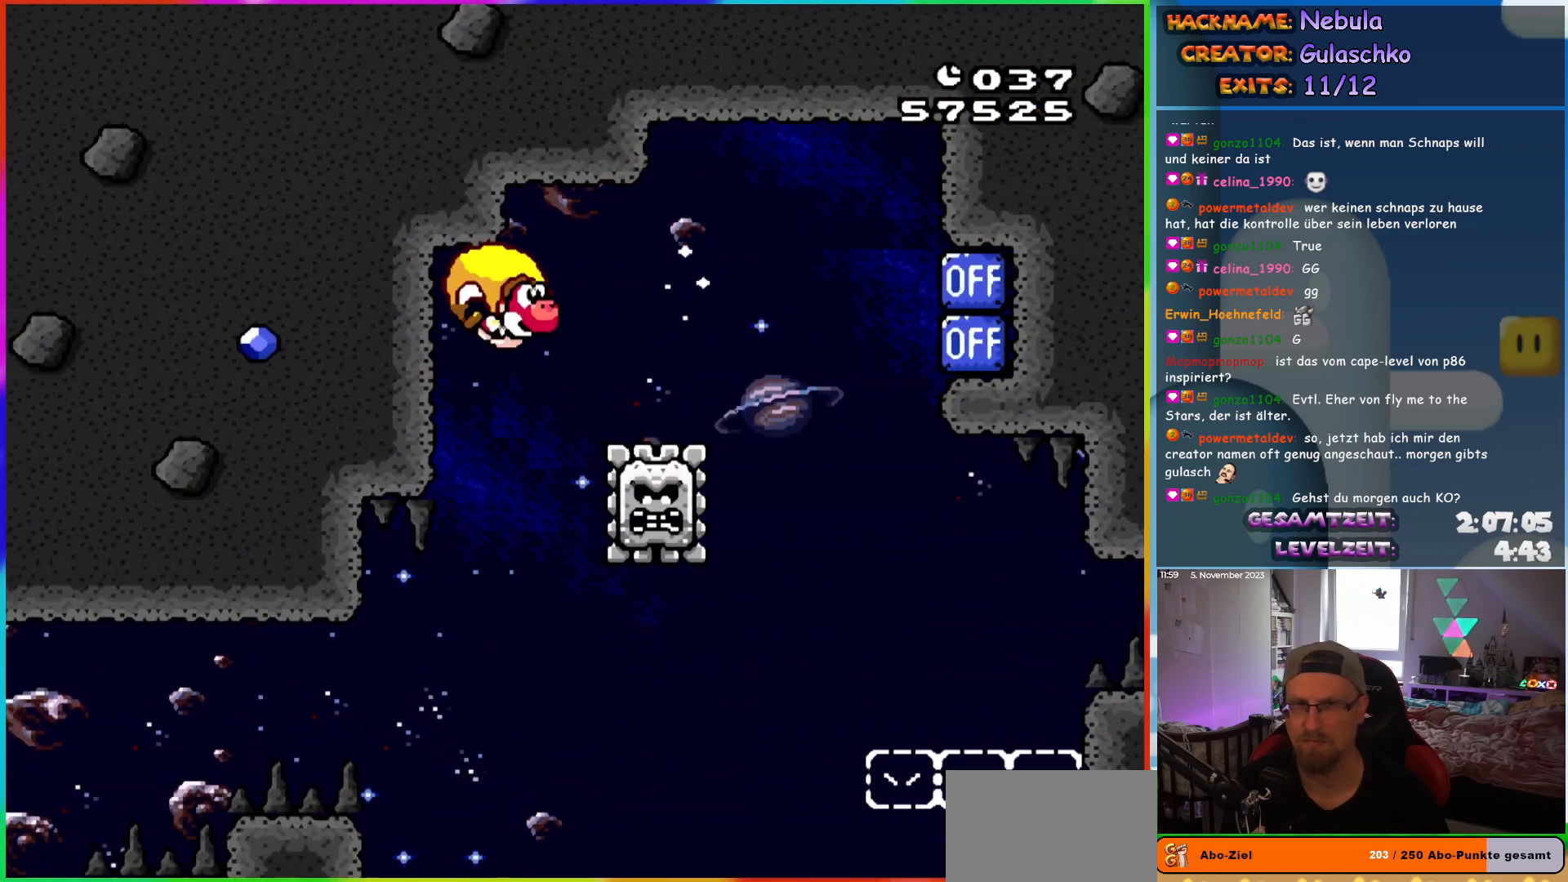
{"buttons": ["Y", "DPAD_RIGHT"], "events": []}
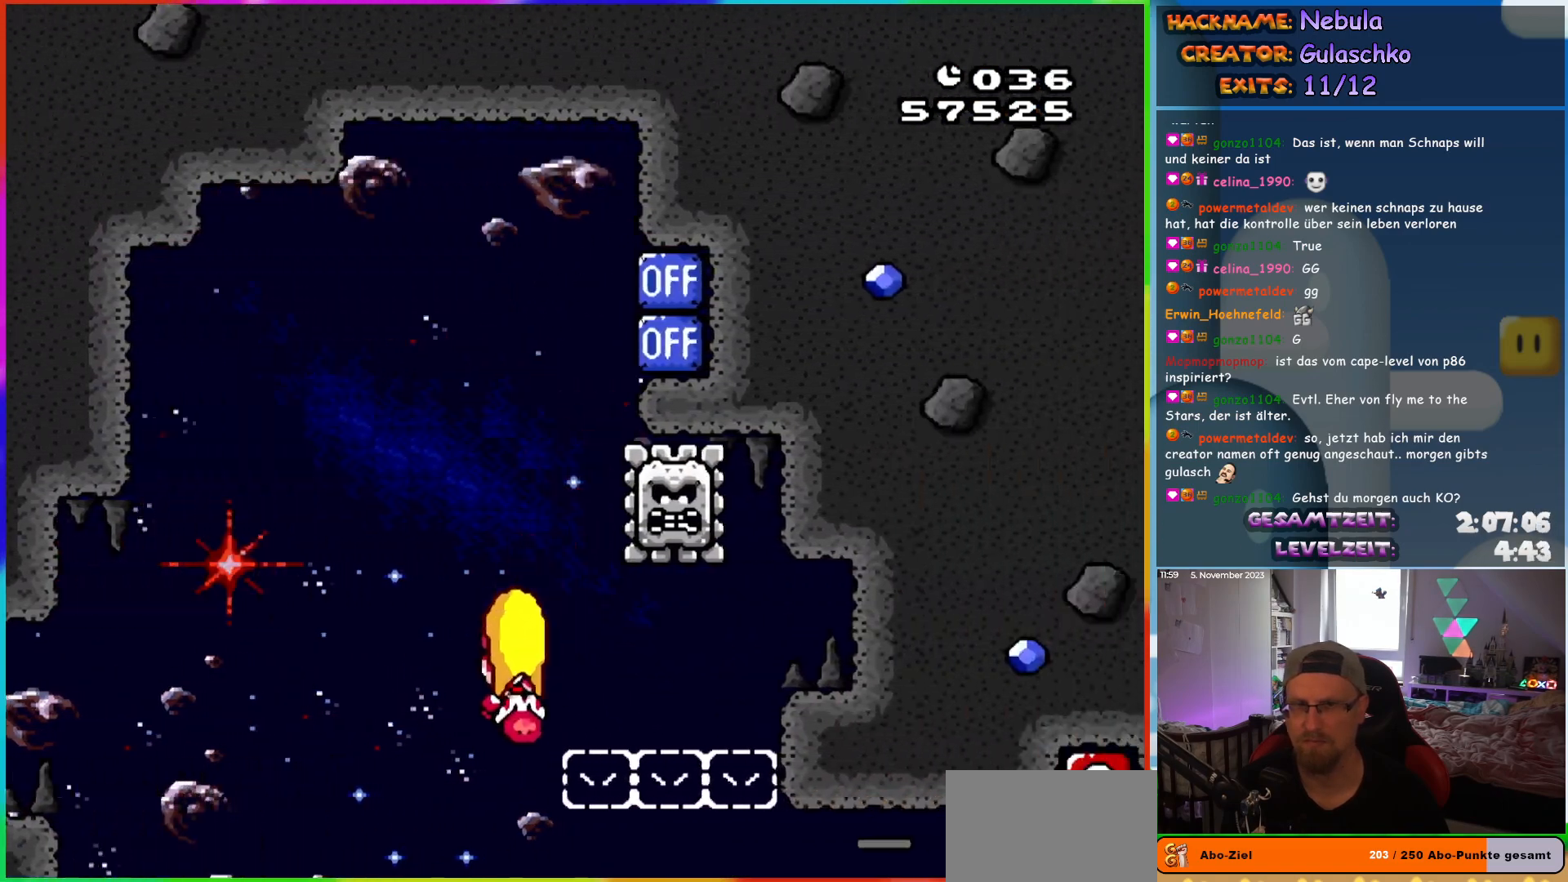
{"buttons": ["Y", "DPAD_LEFT"], "events": [[67, "DPAD_RIGHT", "up"], [100, "DPAD_LEFT", "down"]]}